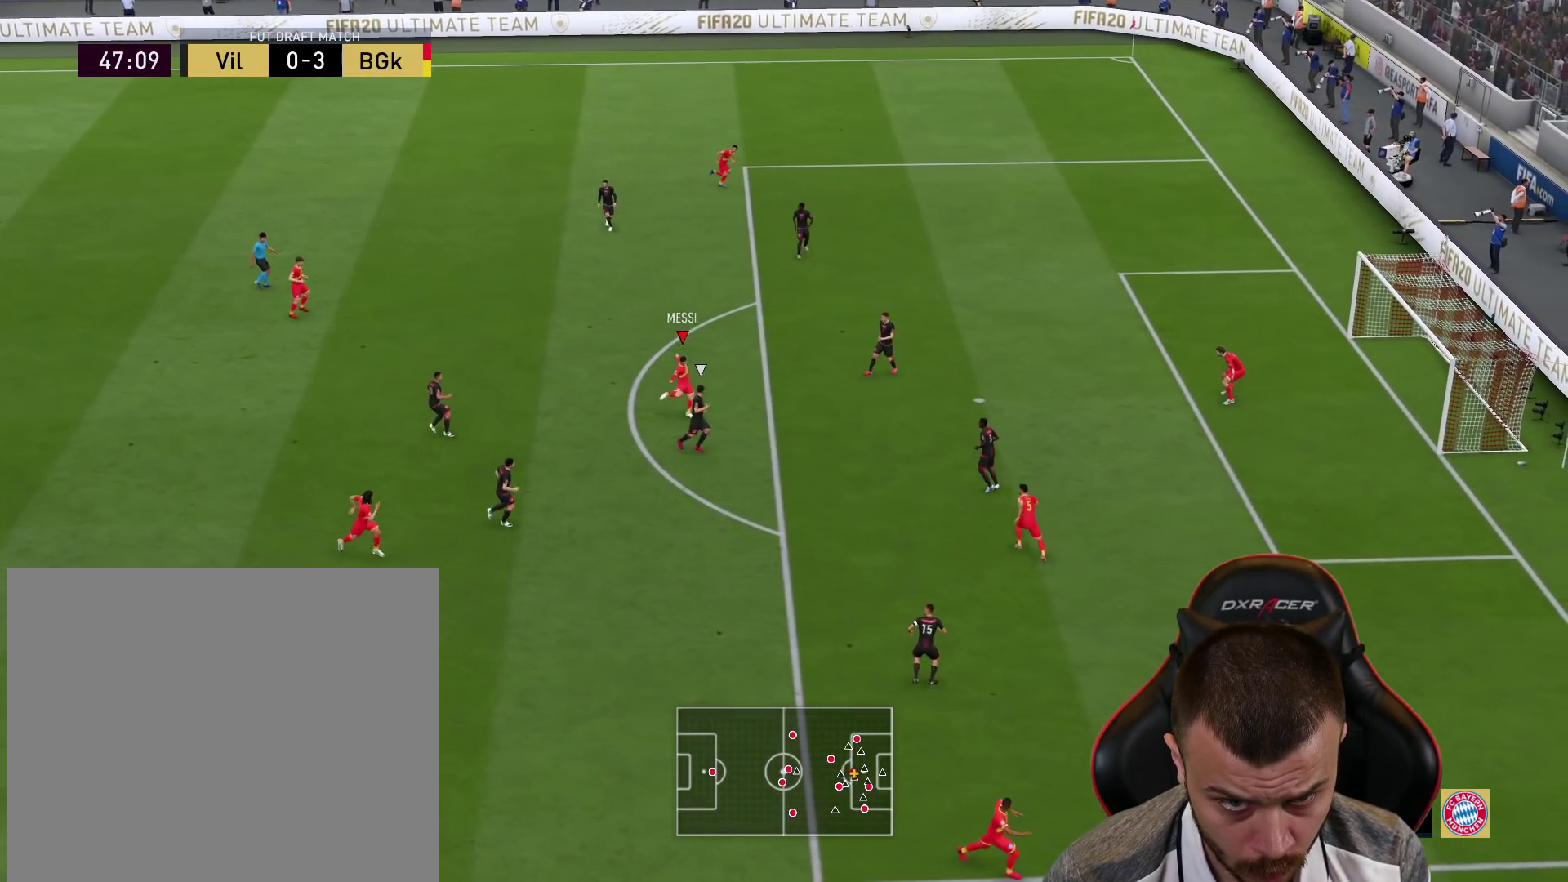
Gameplay with a controller (PlayStation layout); each line is a JSON object with the inputs held at the frame after it. "events" lists button and stick changes between this image and that frame as [ms after this image, input, new state], when the widget could be followed in between.
{"buttons": ["R2"], "left_stick": "up", "right_stick": "center", "events": []}
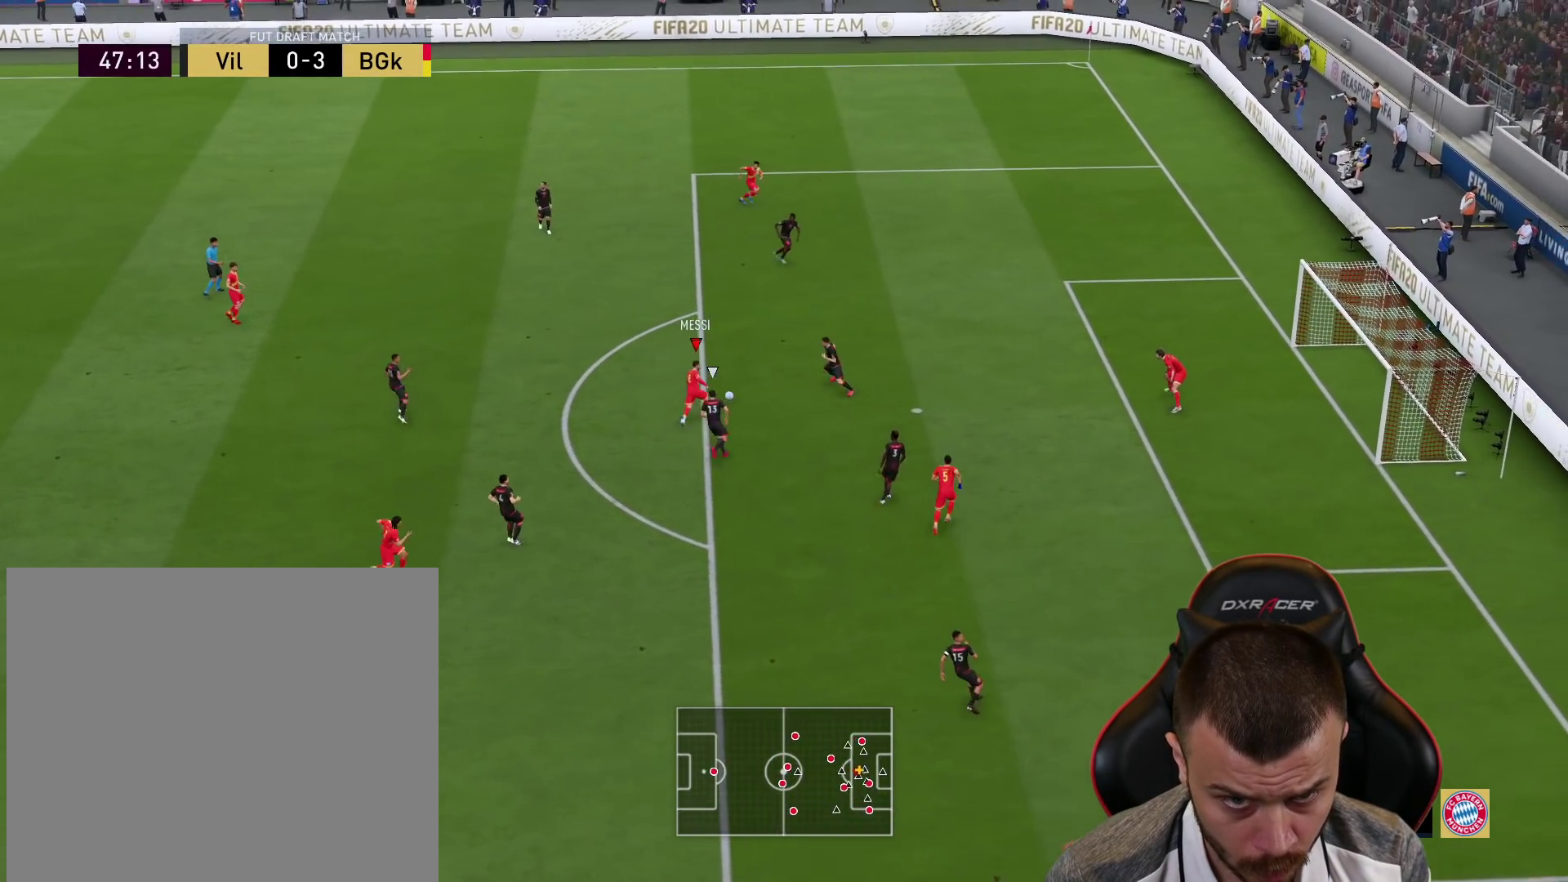
{"buttons": [], "left_stick": "up-right", "right_stick": "center", "events": [[100, "R2", "up"], [434, "left_stick", "up-right"]]}
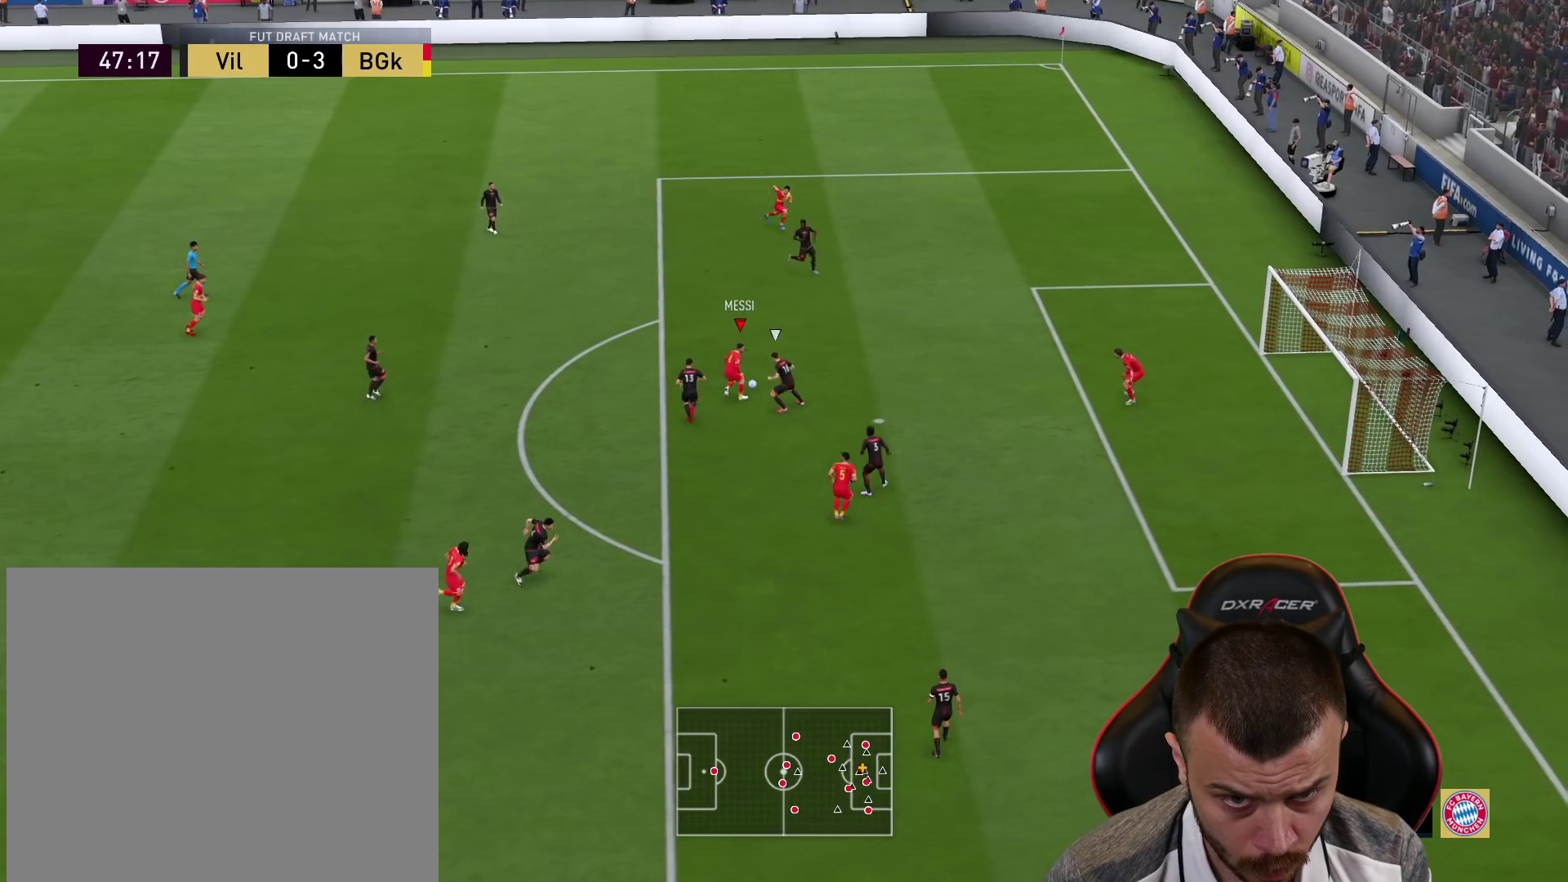
{"buttons": ["CIRCLE", "R1", "L3"], "left_stick": "up-right", "right_stick": "center", "events": [[333, "CIRCLE", "down"], [333, "R1", "down"], [350, "L3", "down"]]}
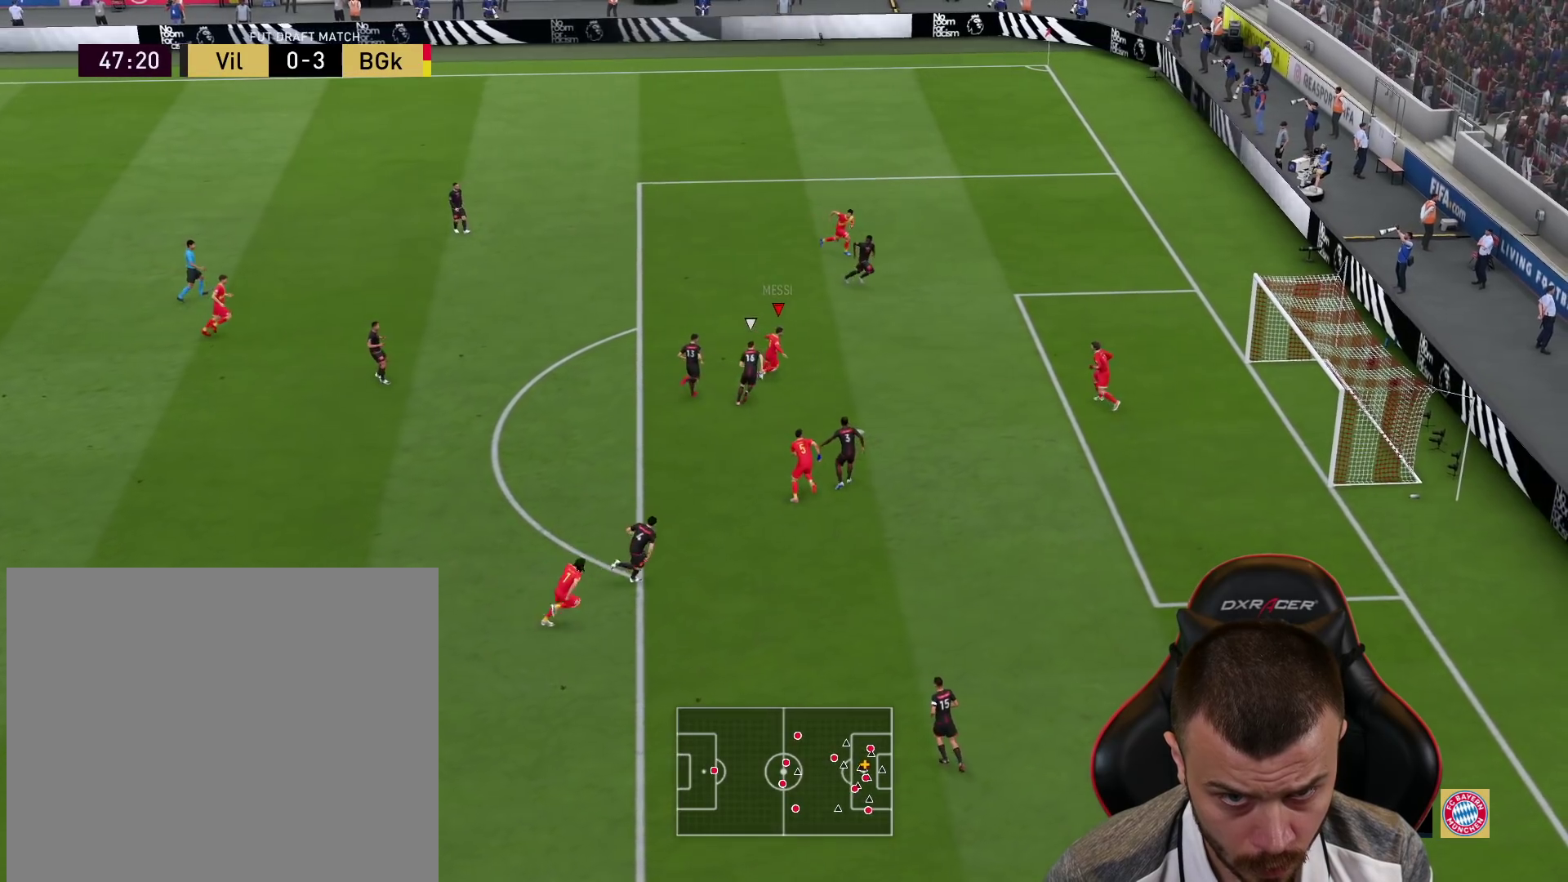
{"buttons": ["R1", "L3"], "left_stick": "up-right", "right_stick": "center", "events": [[34, "CIRCLE", "up"], [234, "L1", "down"], [317, "L1", "up"]]}
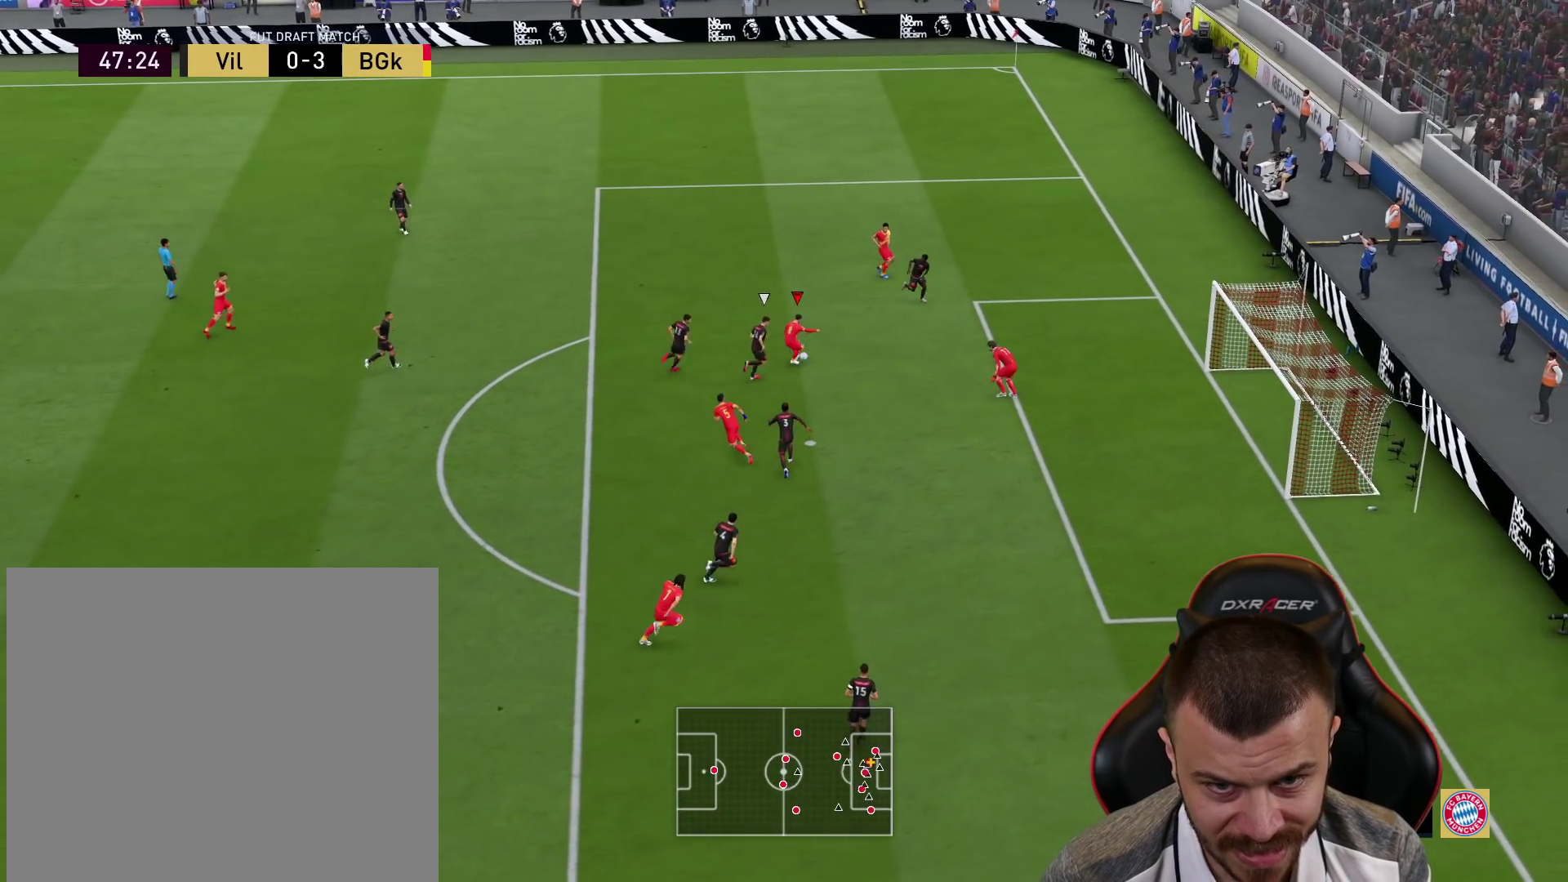
{"buttons": ["R1", "L3"], "left_stick": "up-right", "right_stick": "center", "events": []}
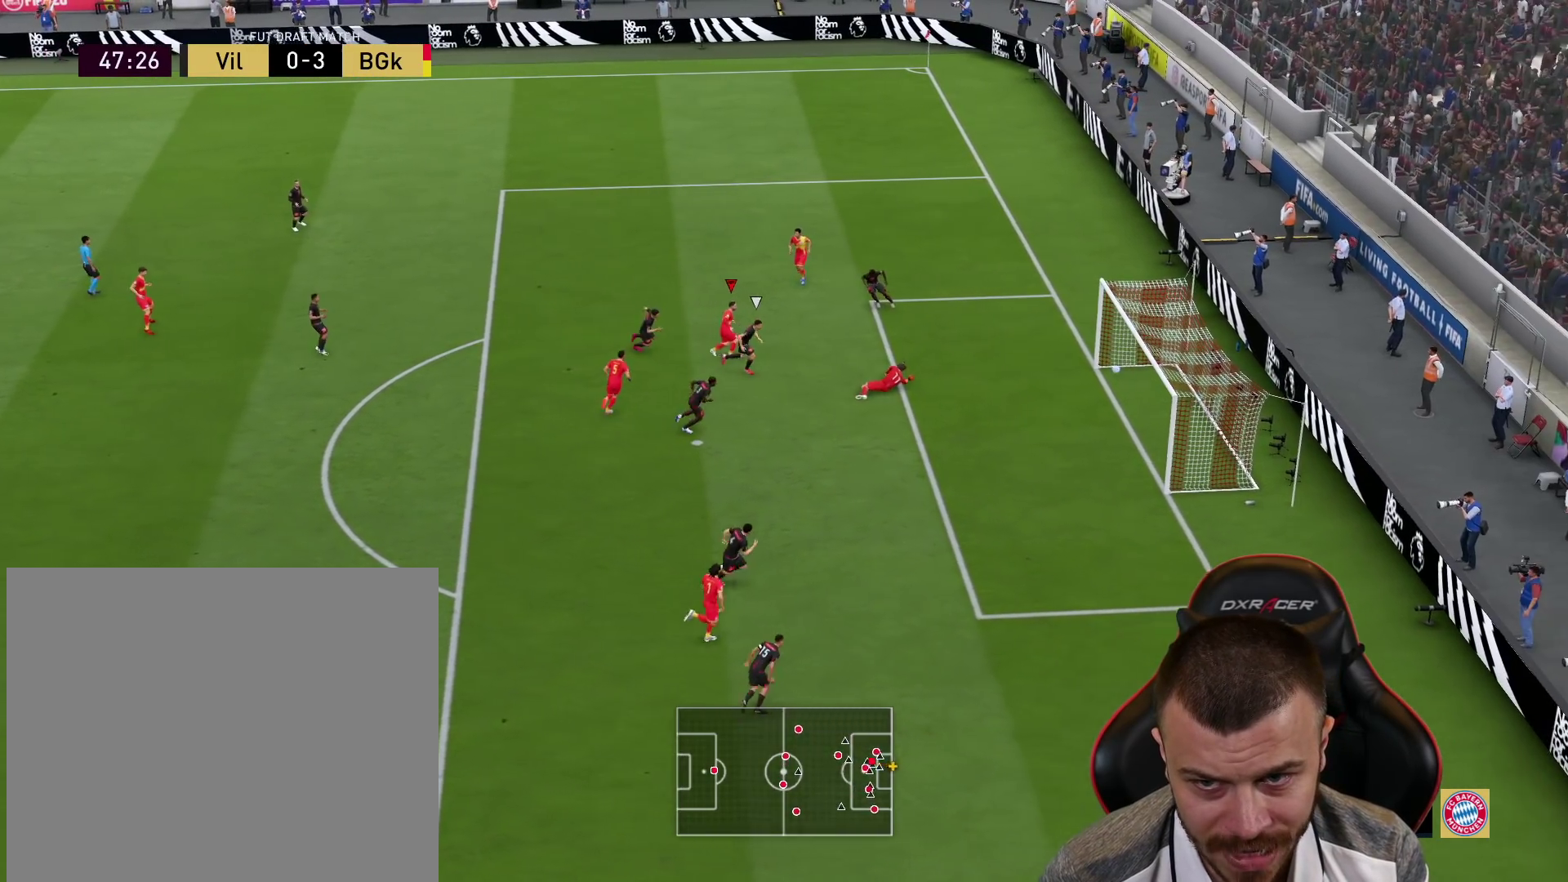
{"buttons": [], "left_stick": "center", "right_stick": "center", "events": [[50, "L3", "up"], [84, "R1", "up"], [84, "left_stick", "right"], [201, "left_stick", "center"]]}
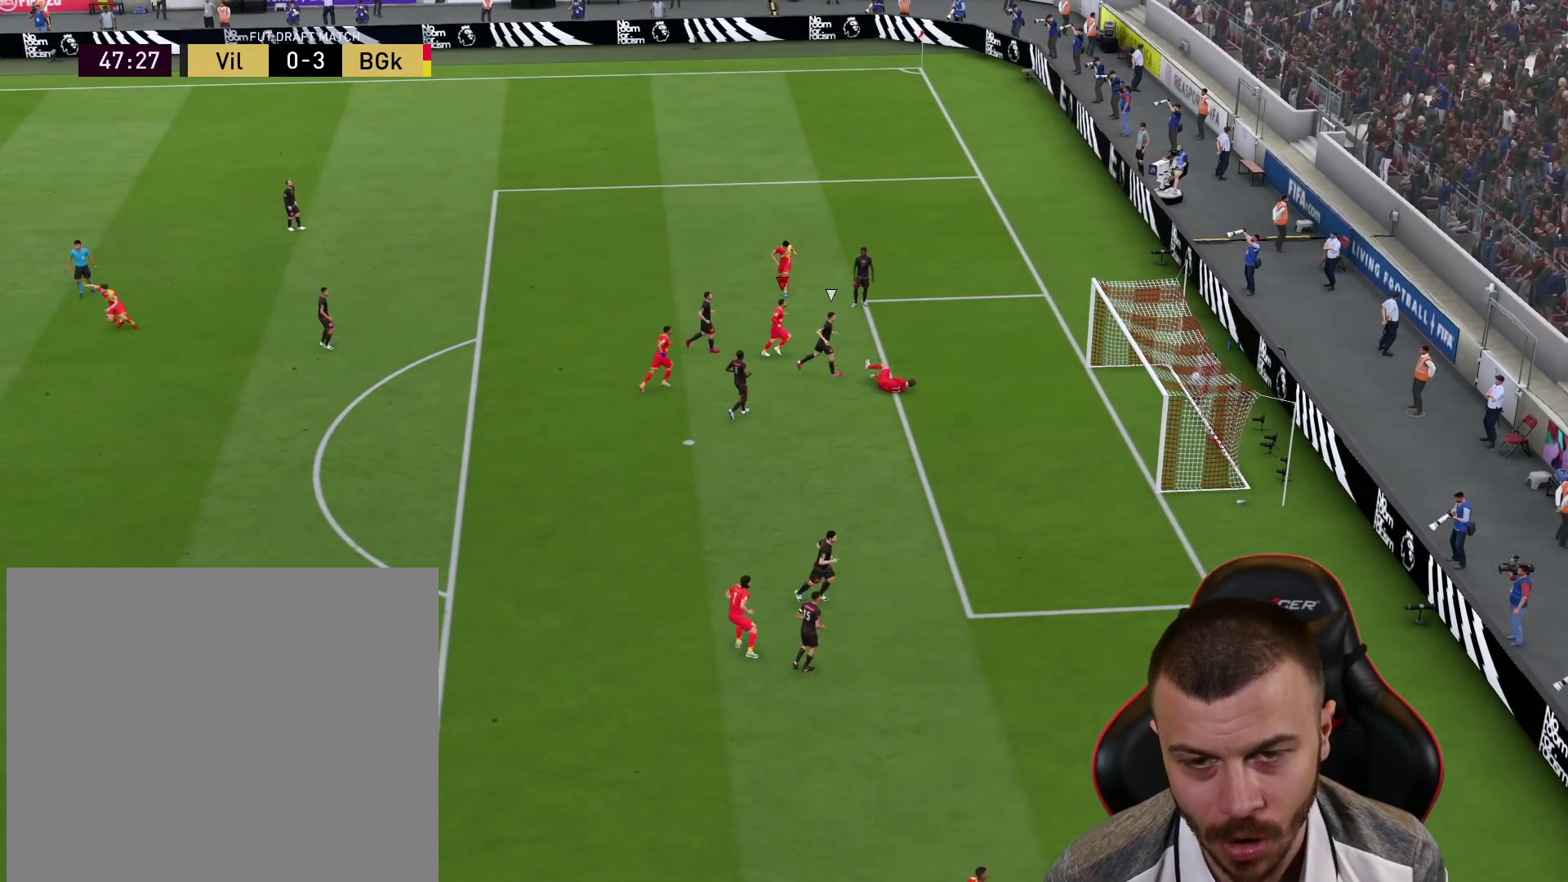
{"buttons": [], "left_stick": "center", "right_stick": "center", "events": []}
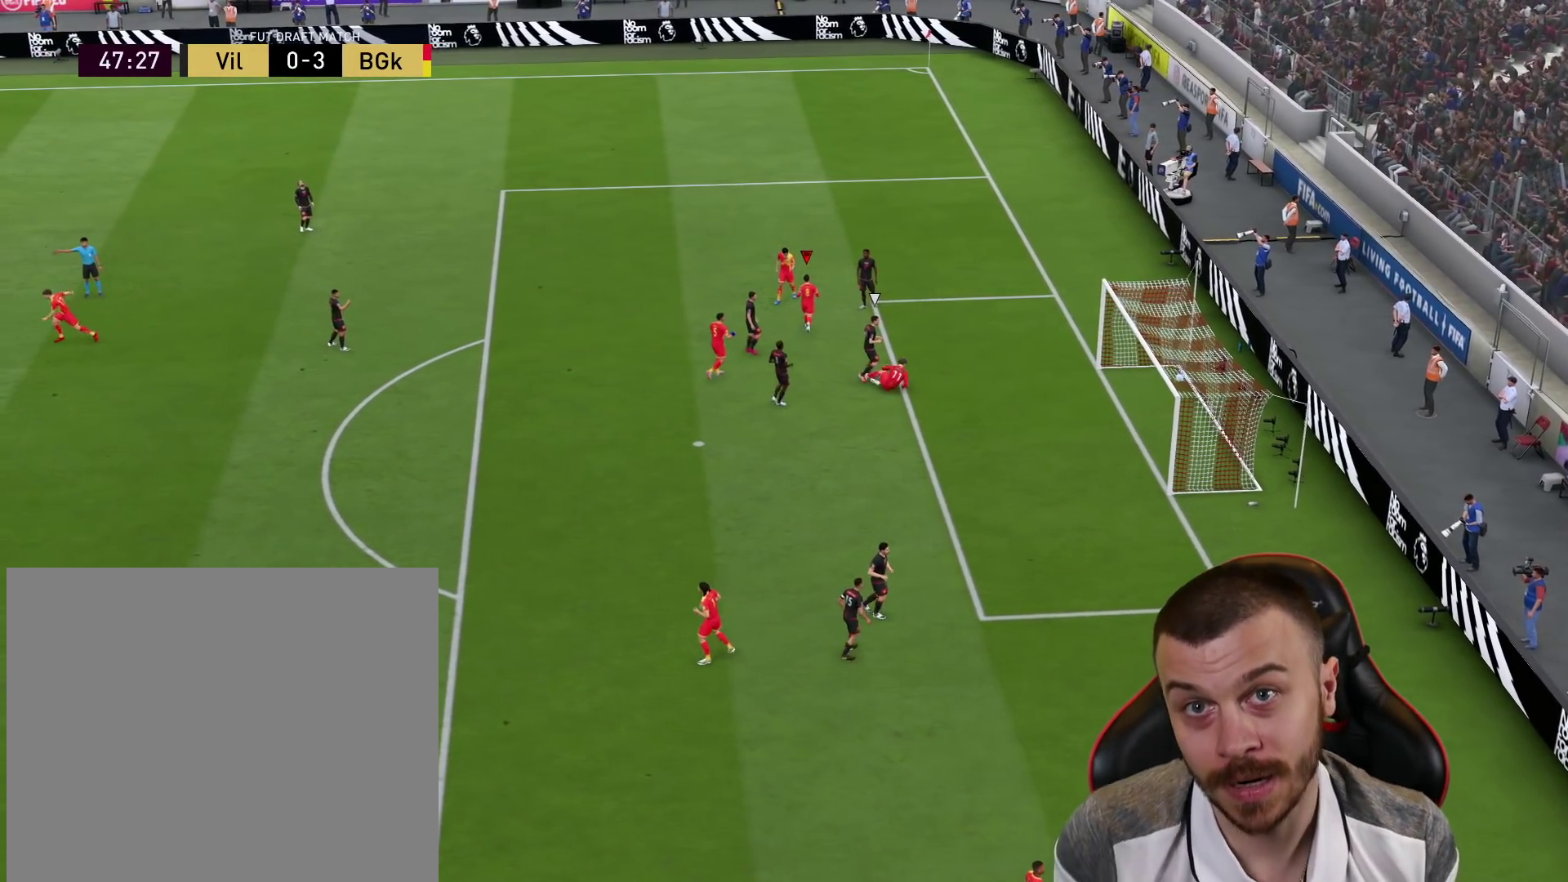
{"buttons": [], "left_stick": "center", "right_stick": "center", "events": []}
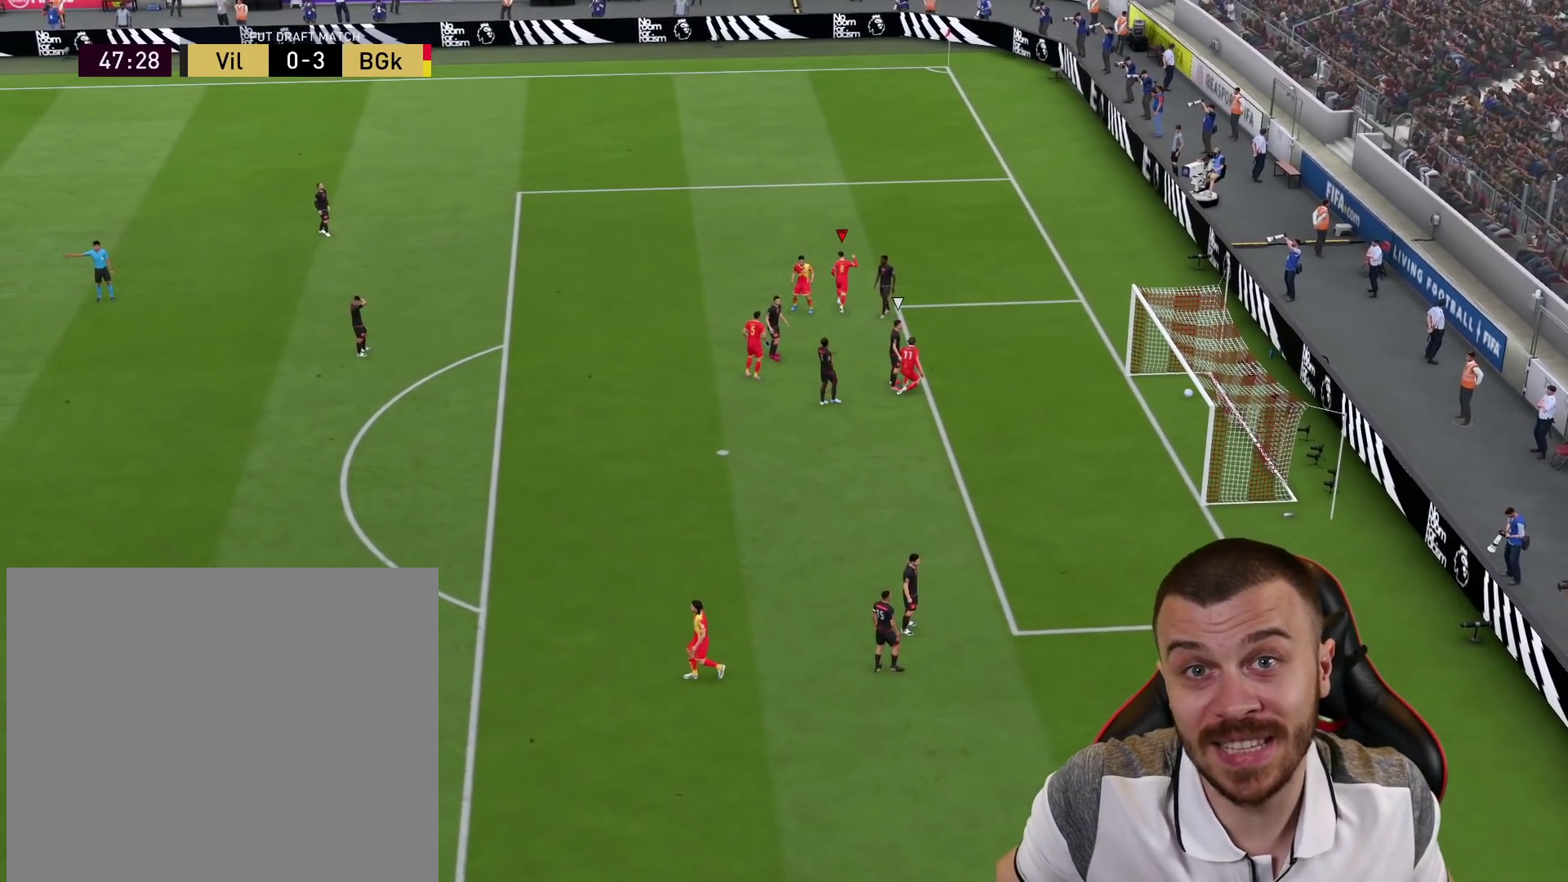
{"buttons": [], "left_stick": "center", "right_stick": "center", "events": []}
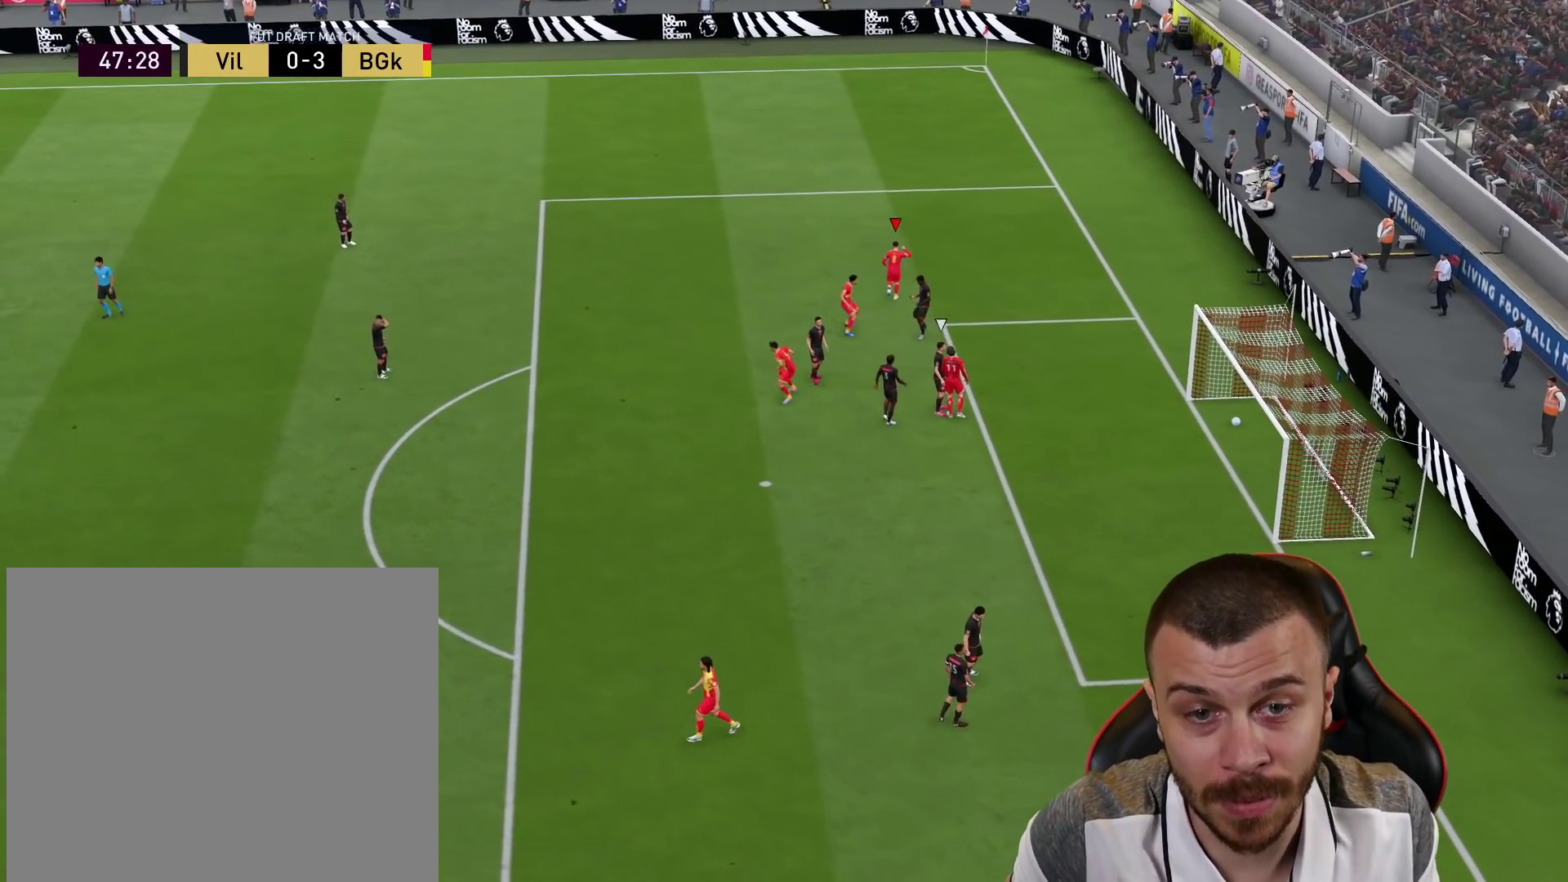
{"buttons": [], "left_stick": "center", "right_stick": "center", "events": [[217, "R2", "down"], [267, "CROSS", "down"], [284, "L1", "down"], [384, "CROSS", "up"], [384, "R2", "up"], [401, "L1", "up"]]}
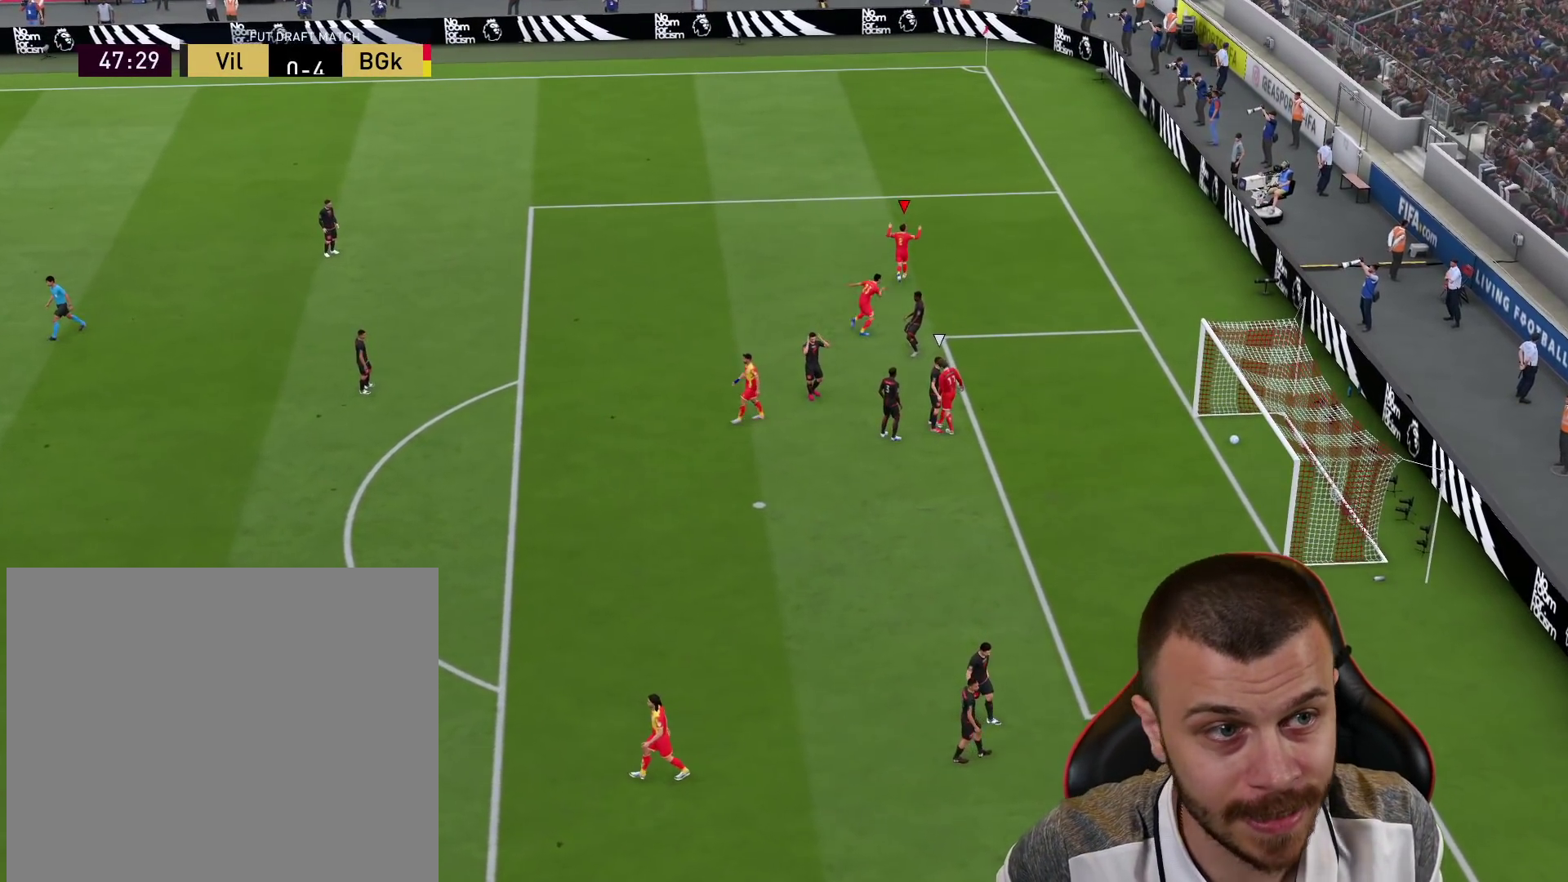
{"buttons": [], "left_stick": "down-right", "right_stick": "center", "events": [[183, "left_stick", "down-right"]]}
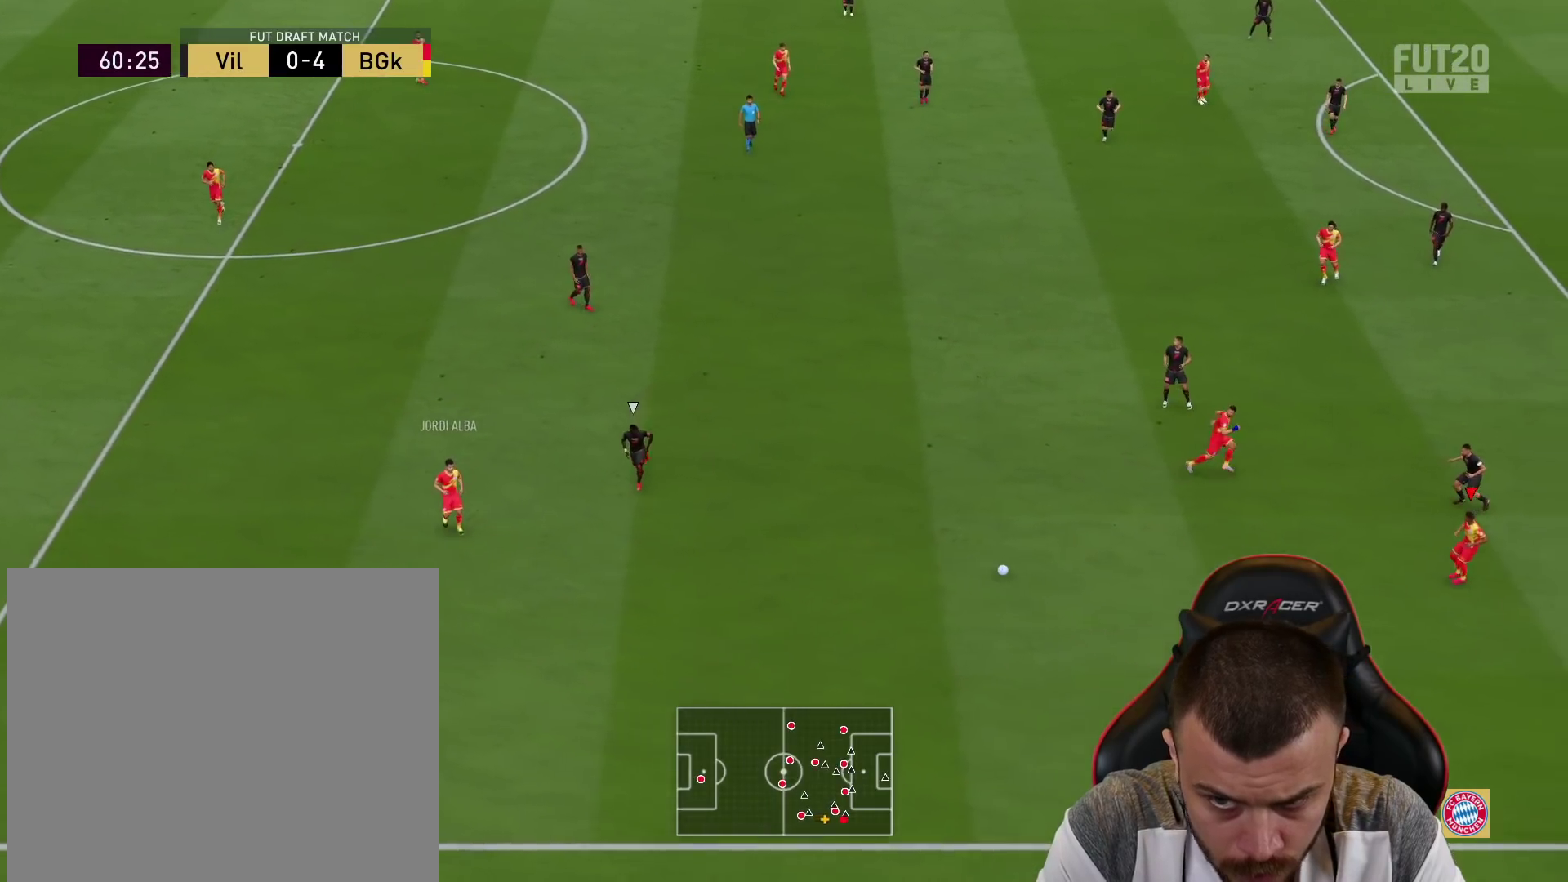
{"buttons": ["L1"], "left_stick": "right", "right_stick": "center", "events": [[201, "left_stick", "up-left"], [334, "left_stick", "down-right"], [434, "left_stick", "right"], [484, "L1", "down"]]}
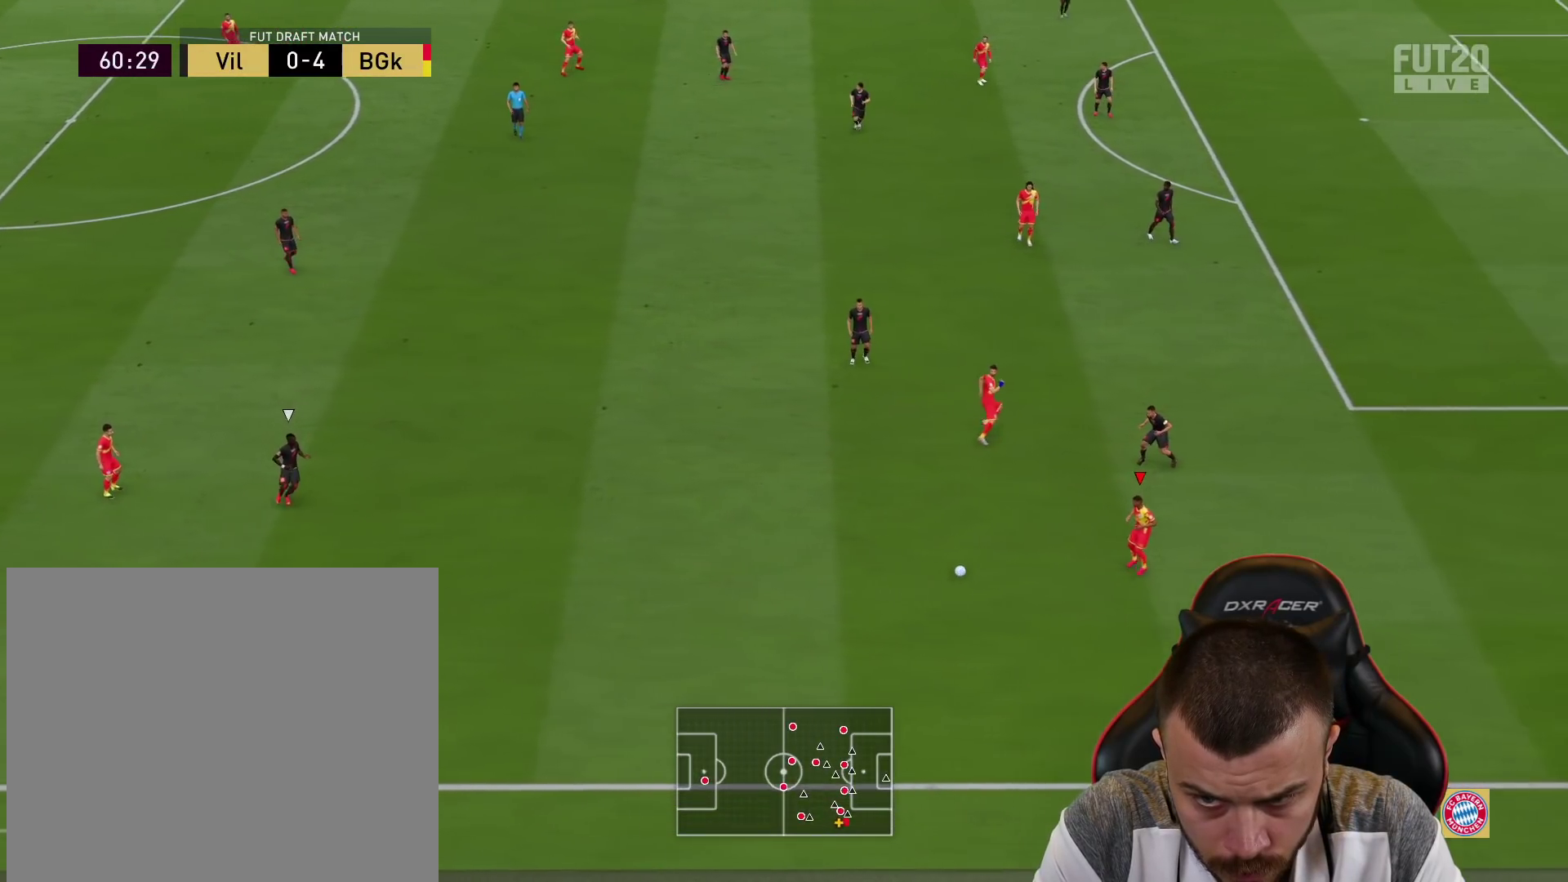
{"buttons": [], "left_stick": "up-right", "right_stick": "center", "events": [[33, "left_stick", "up-right"], [50, "L1", "up"], [283, "TRIANGLE", "down"], [367, "TRIANGLE", "up"]]}
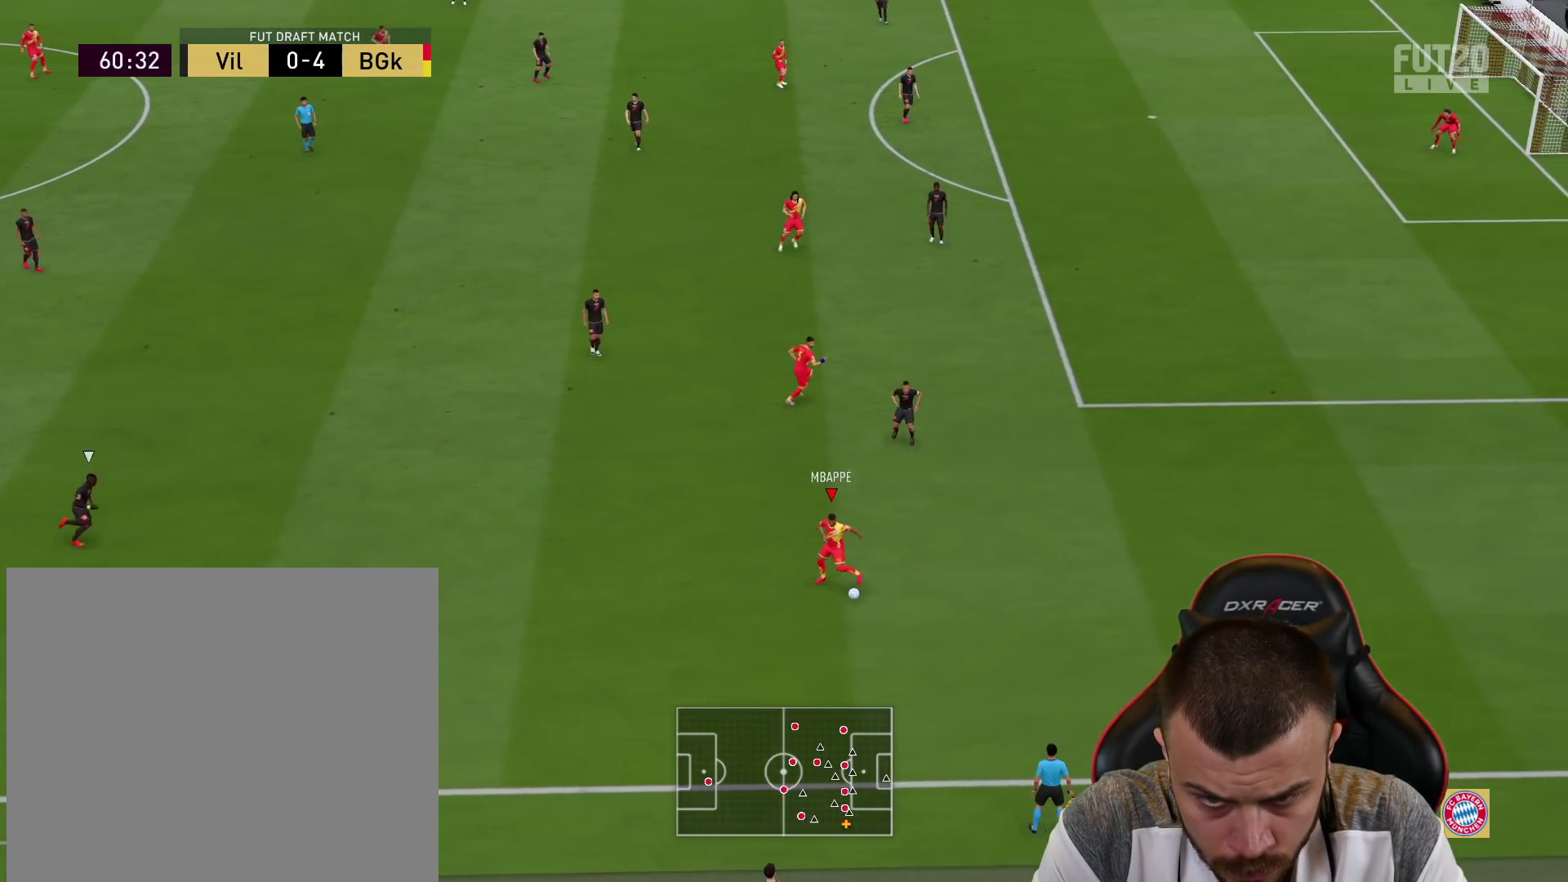
{"buttons": ["R2"], "left_stick": "up-right", "right_stick": "center", "events": [[17, "R2", "down"]]}
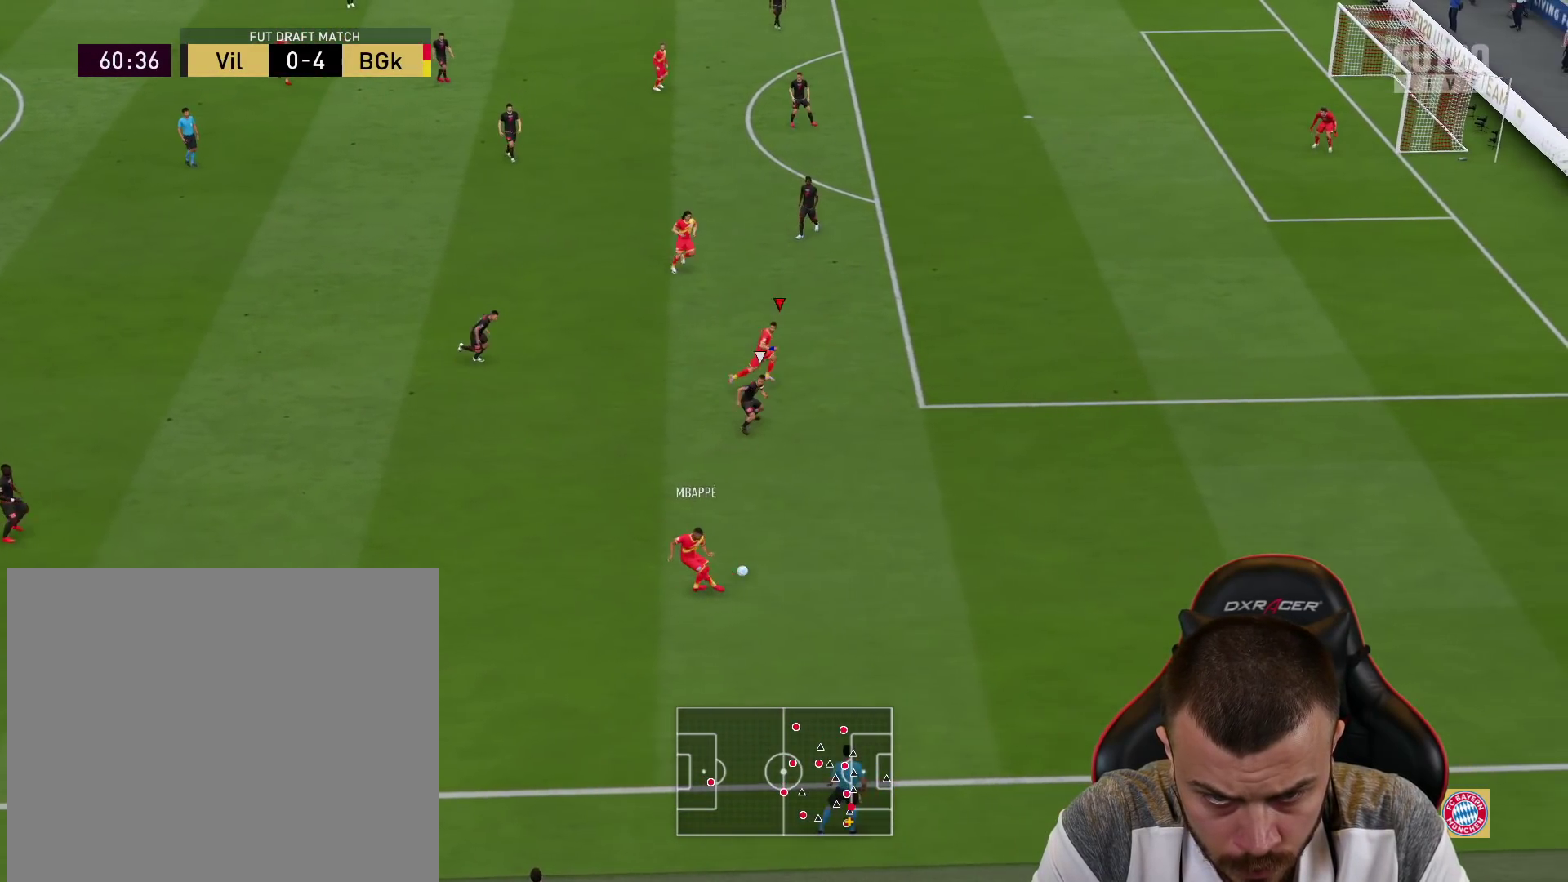
{"buttons": ["R2"], "left_stick": "right", "right_stick": "center", "events": [[417, "left_stick", "right"]]}
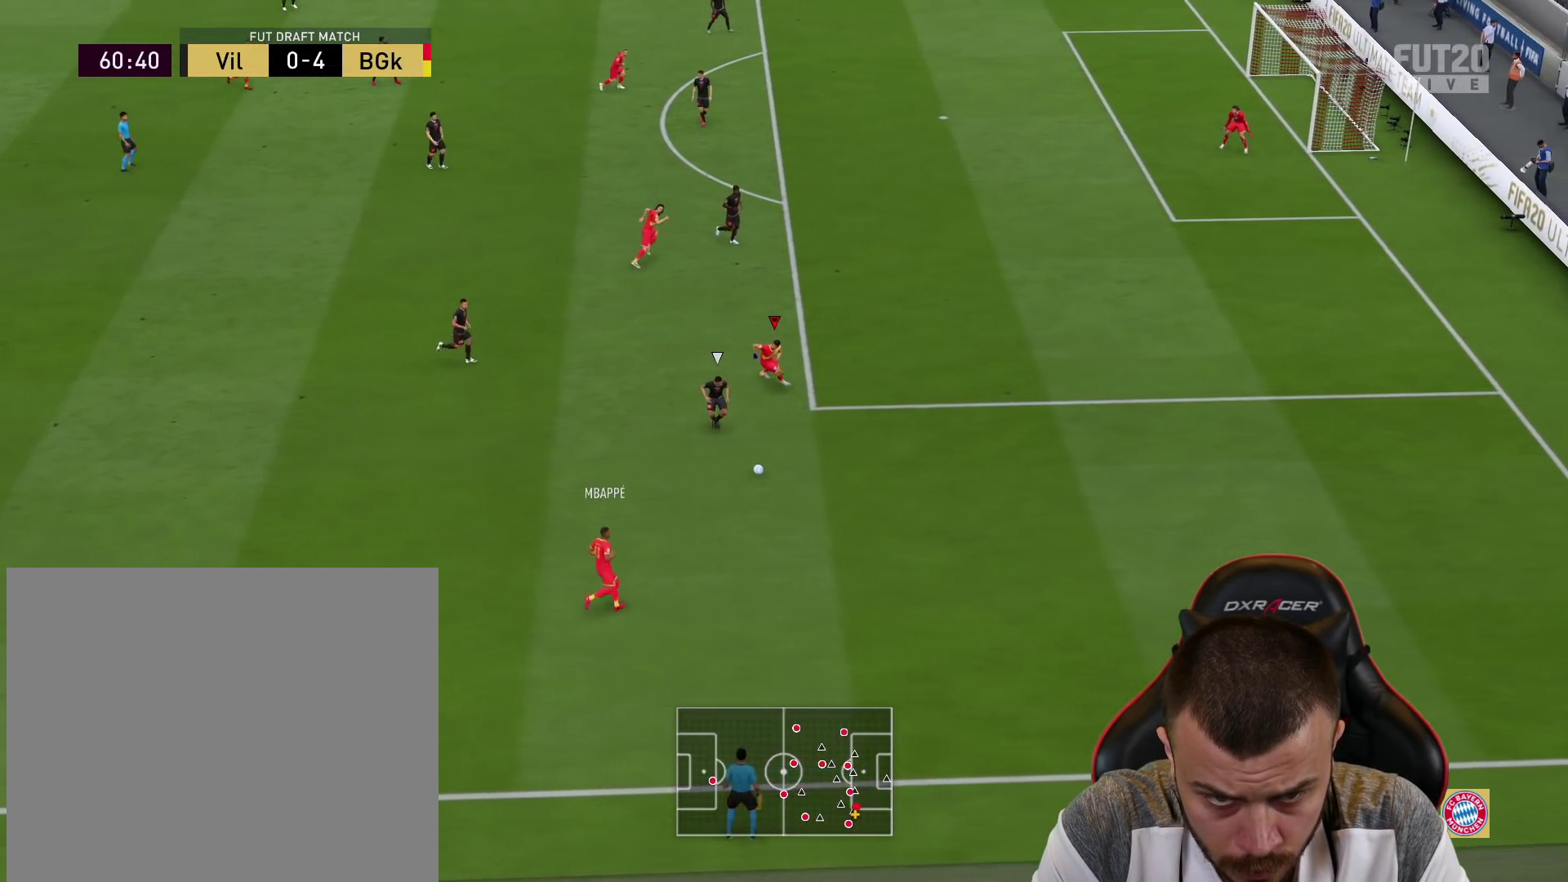
{"buttons": ["R2"], "left_stick": "right", "right_stick": "center", "events": []}
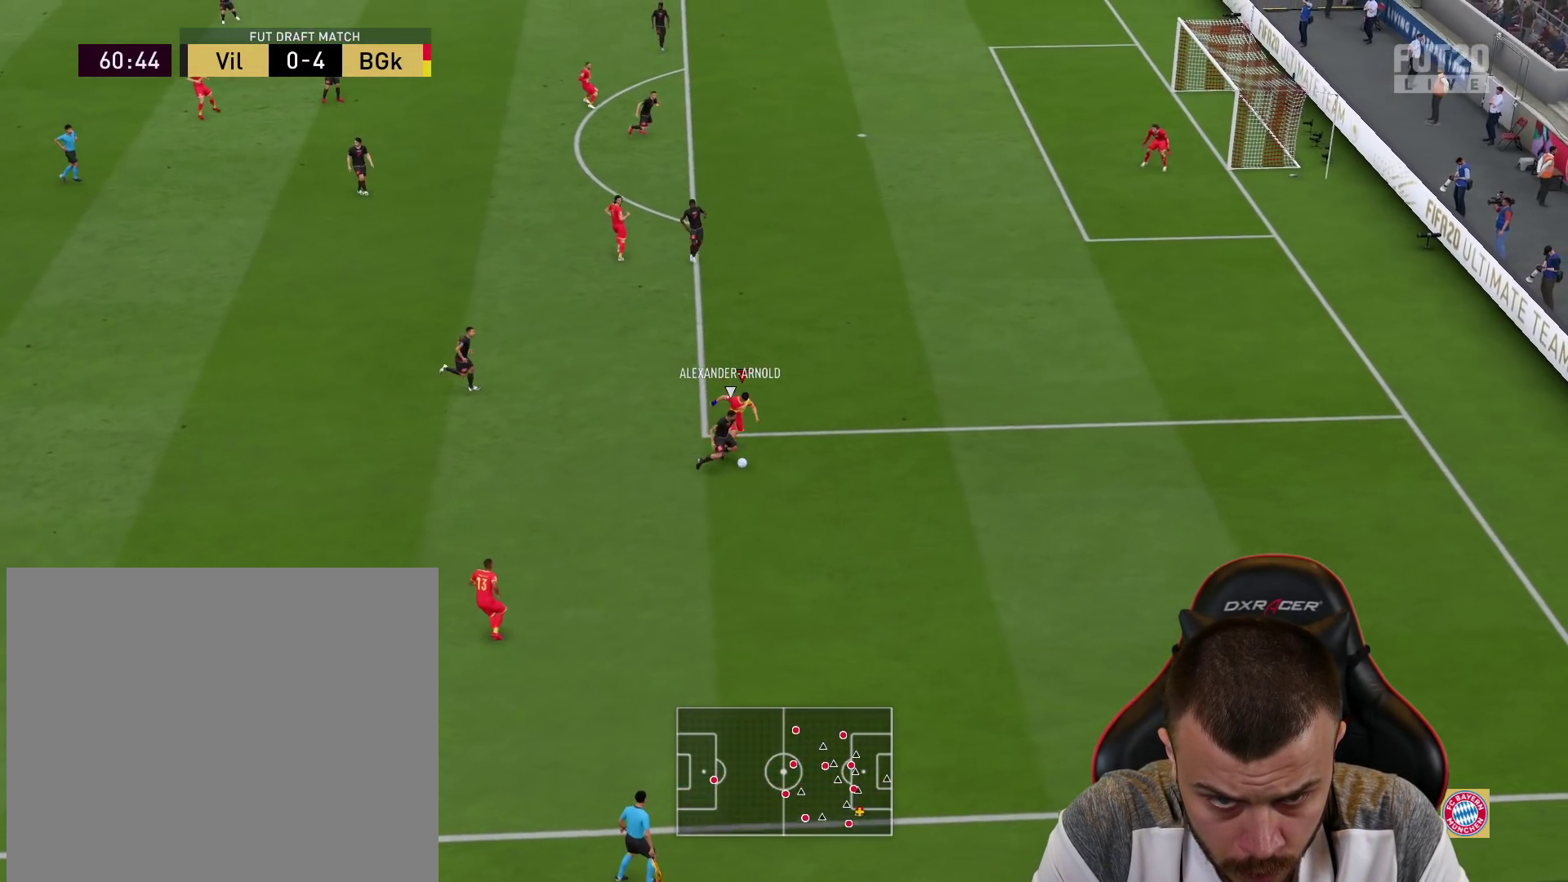
{"buttons": ["R2"], "left_stick": "up-right", "right_stick": "center", "events": [[434, "left_stick", "up-right"]]}
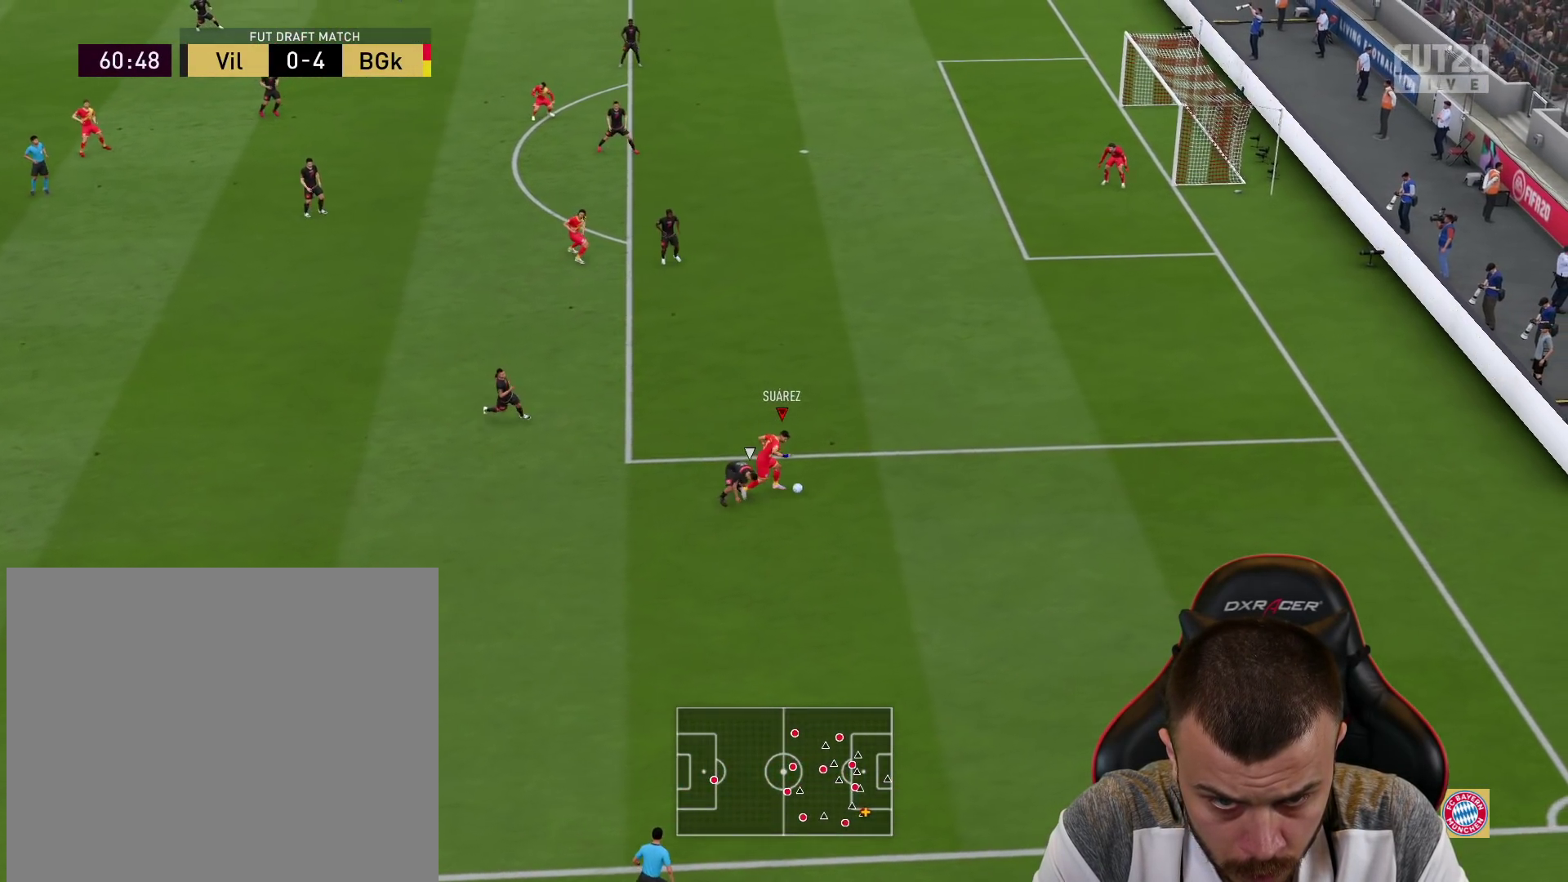
{"buttons": ["R2"], "left_stick": "up-right", "right_stick": "center", "events": [[267, "SQUARE", "down"], [334, "CROSS", "down"], [384, "SQUARE", "up"], [451, "CROSS", "up"]]}
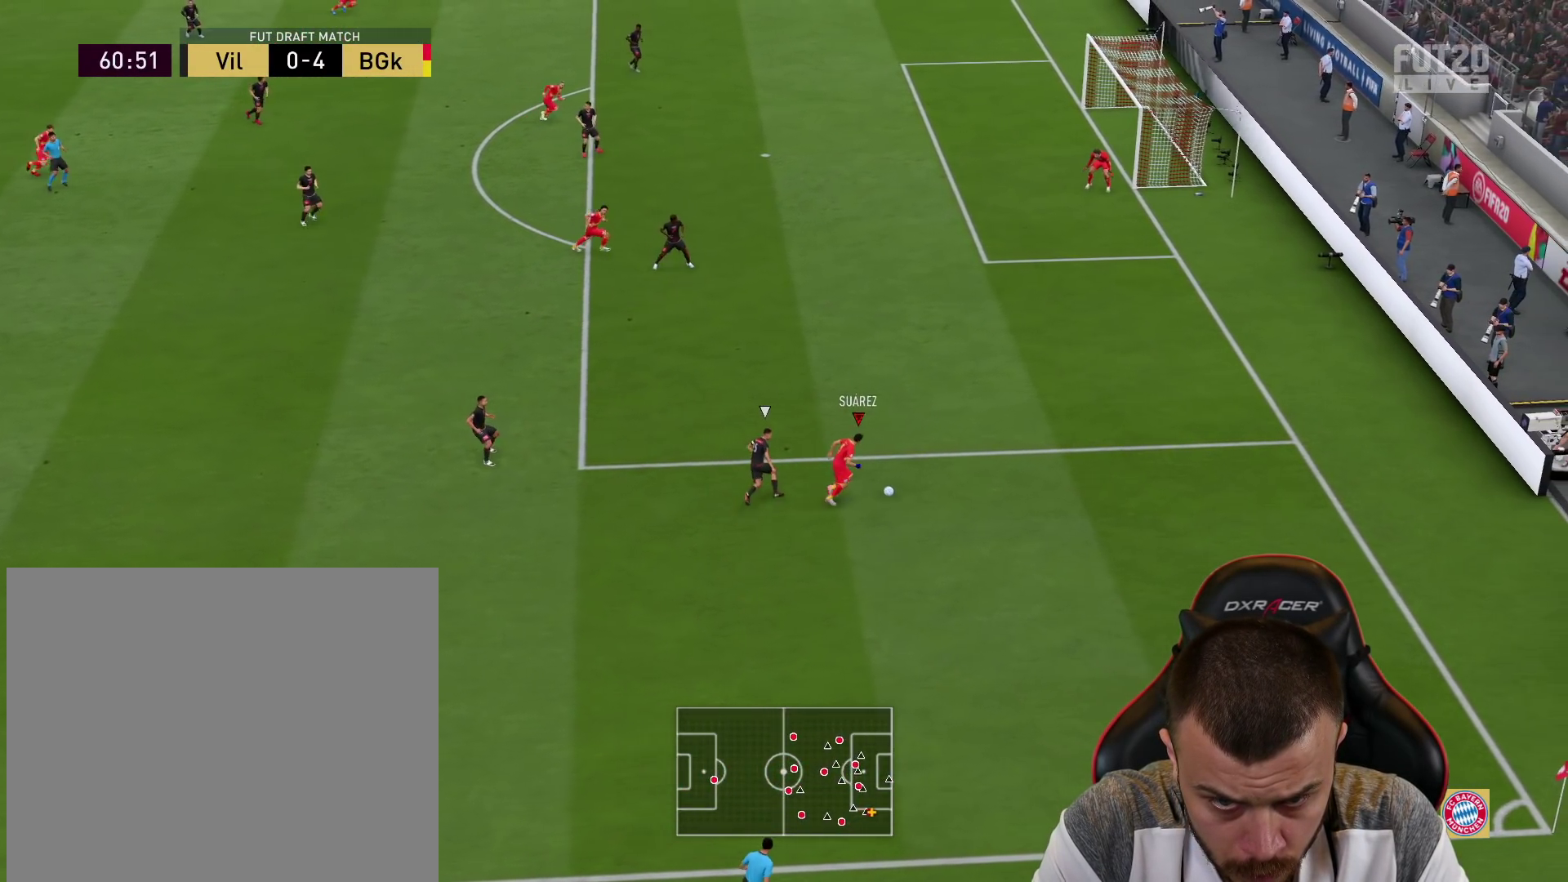
{"buttons": ["R2"], "left_stick": "up-right", "right_stick": "center", "events": []}
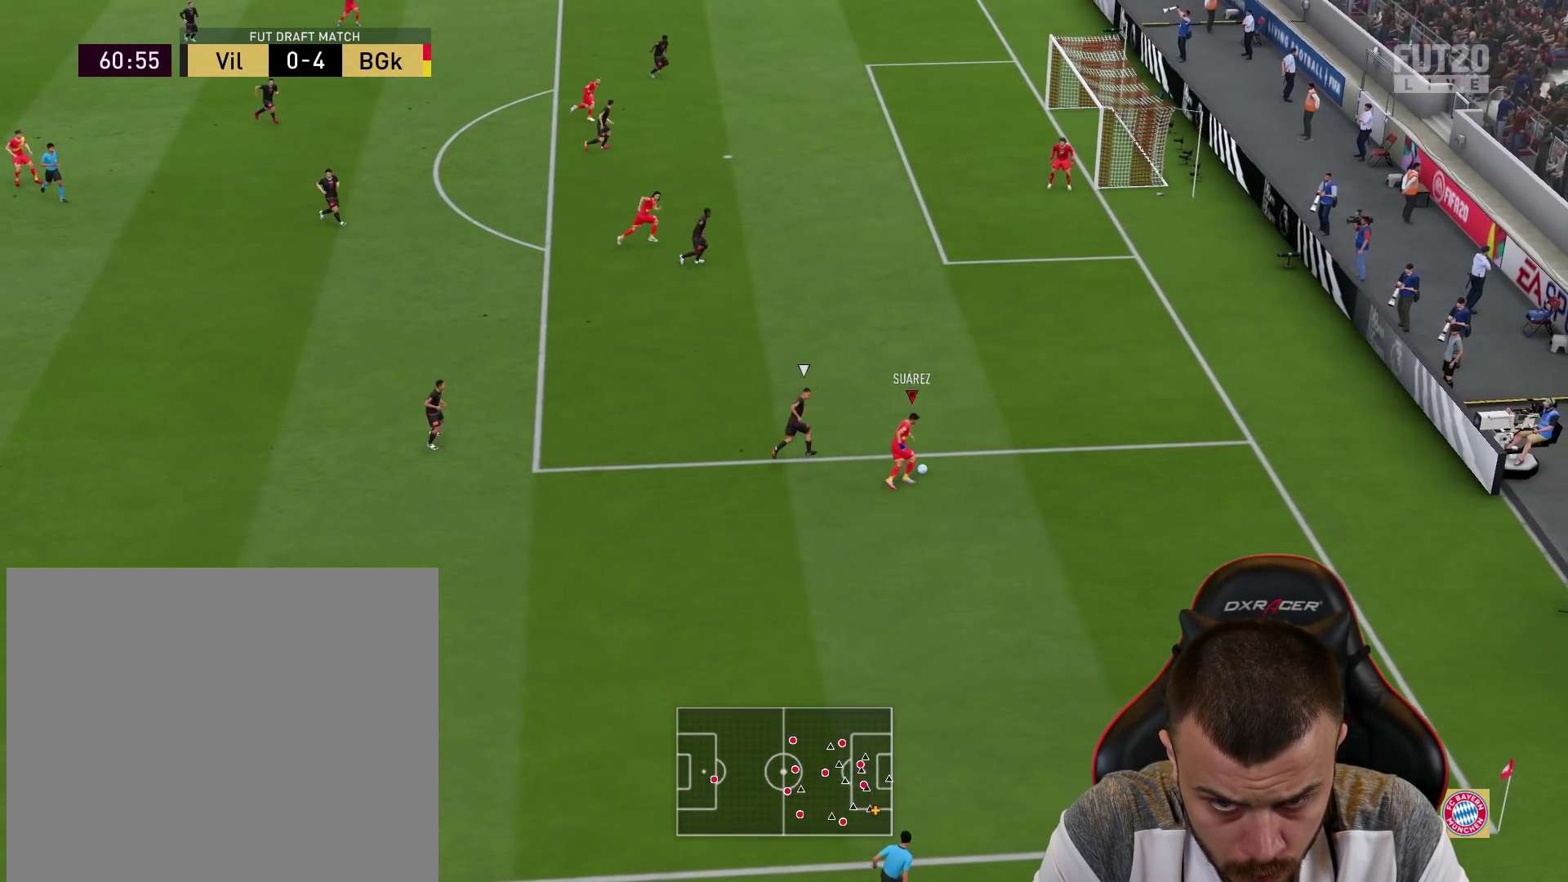
{"buttons": ["R2"], "left_stick": "up-left", "right_stick": "center", "events": [[183, "SQUARE", "down"], [250, "CROSS", "down"], [283, "left_stick", "up-left"], [317, "SQUARE", "up"], [367, "CROSS", "up"]]}
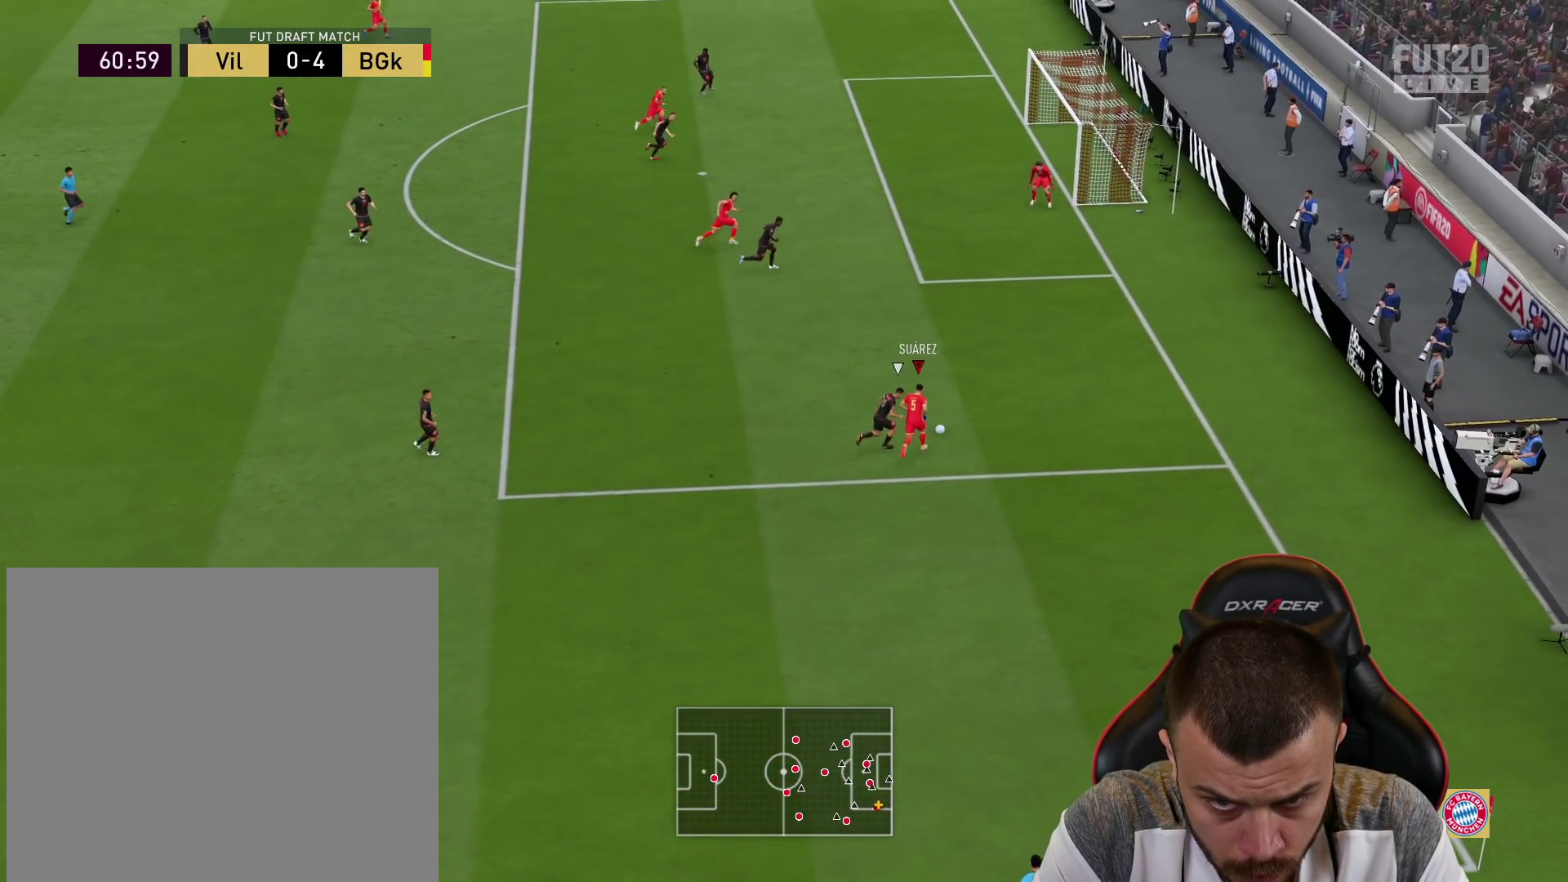
{"buttons": ["R2"], "left_stick": "up-left", "right_stick": "center", "events": []}
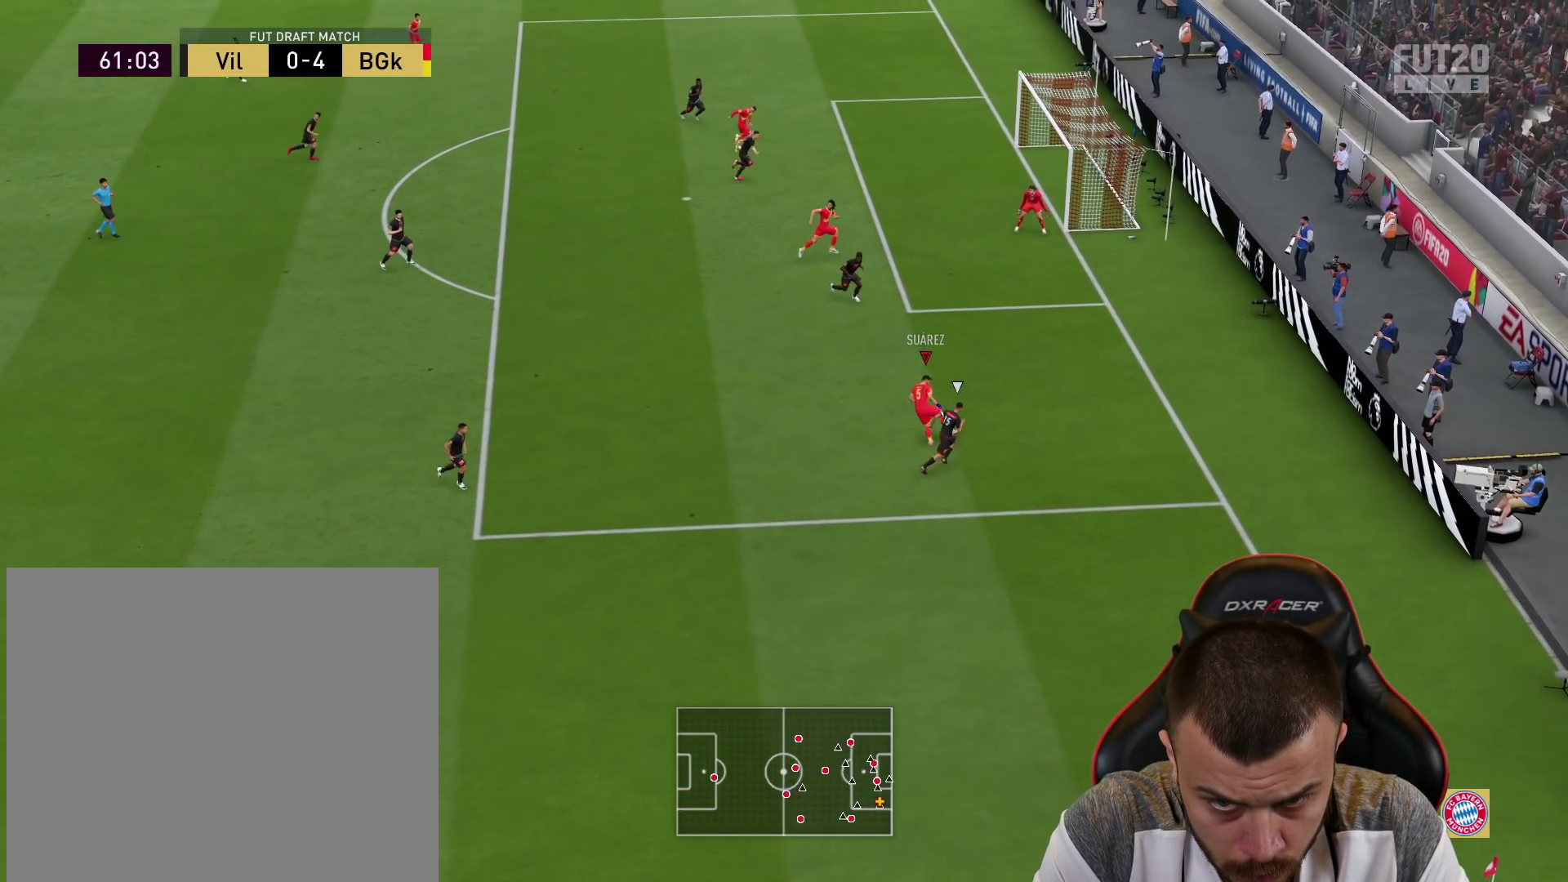
{"buttons": ["R2"], "left_stick": "up-left", "right_stick": "center", "events": []}
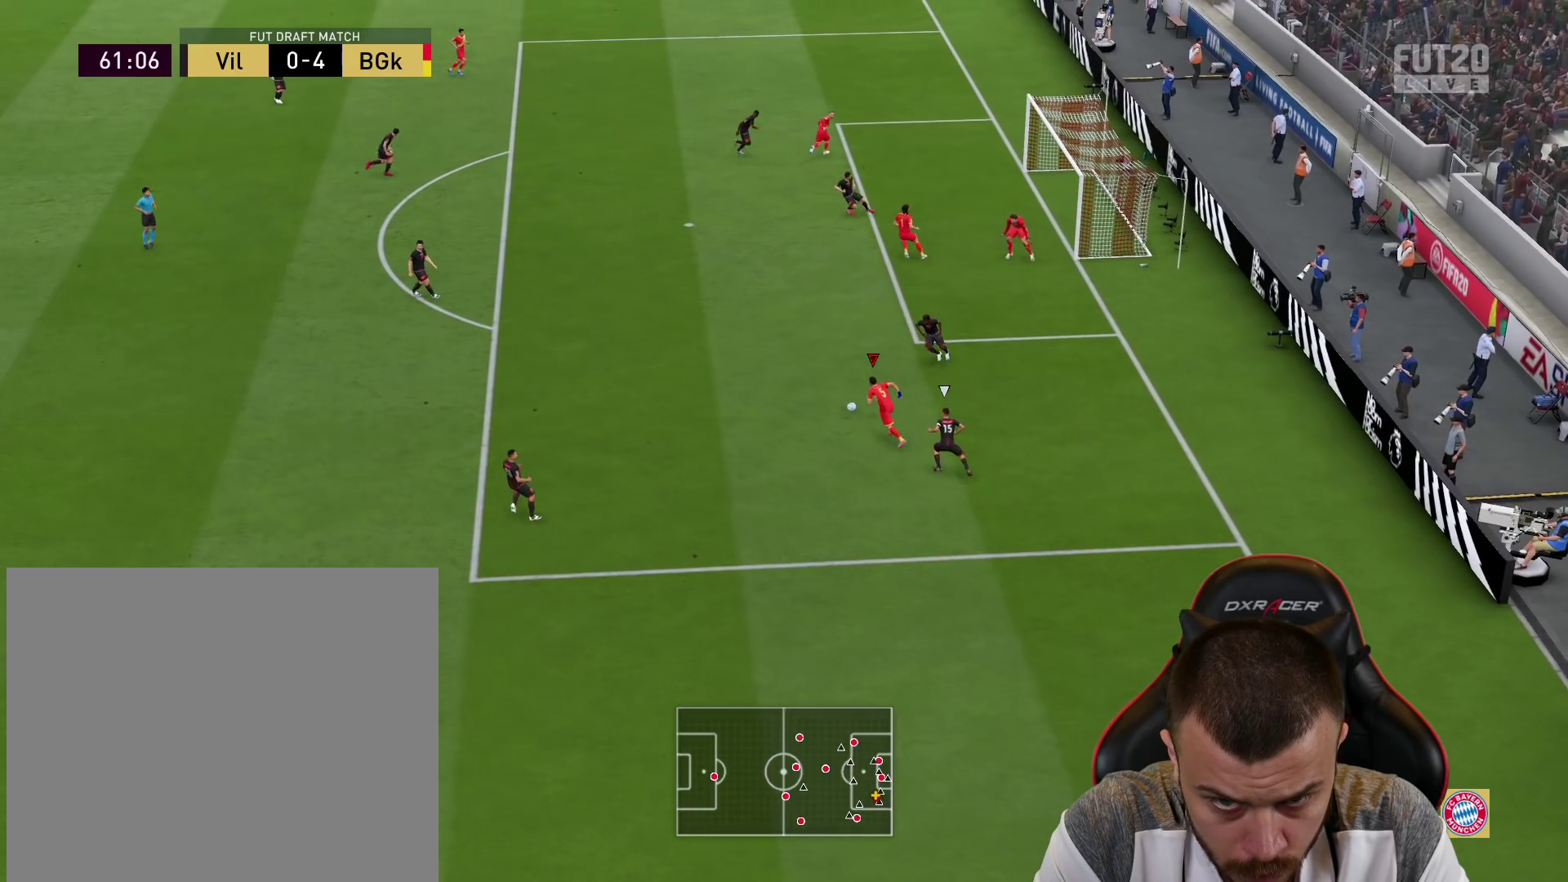
{"buttons": [], "left_stick": "up-left", "right_stick": "center", "events": [[50, "R2", "up"]]}
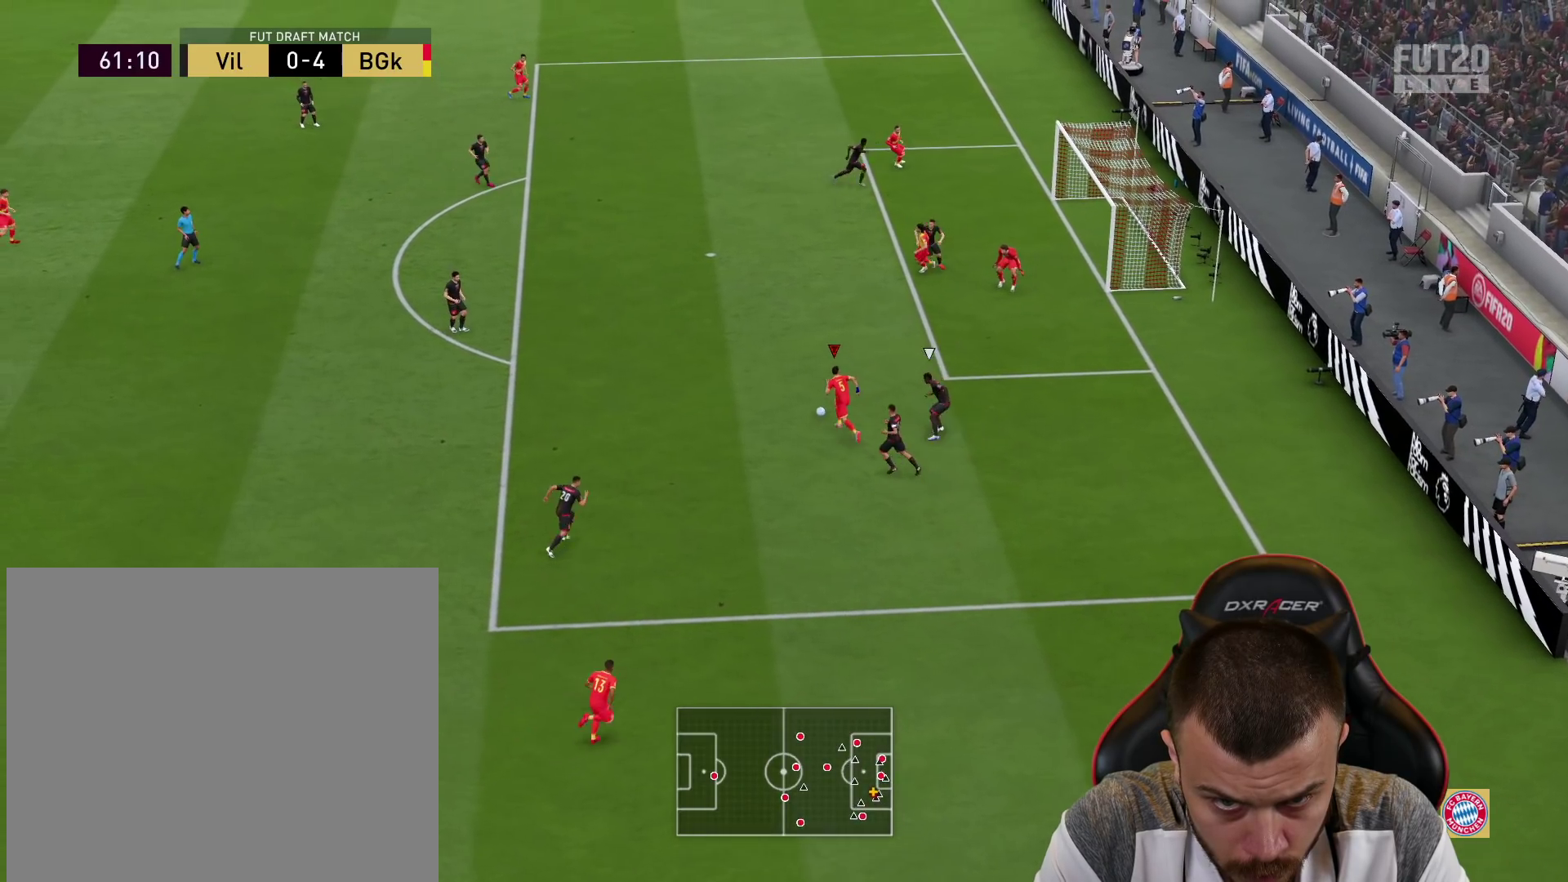
{"buttons": ["L3"], "left_stick": "up-right", "right_stick": "center", "events": [[150, "left_stick", "up-right"], [166, "CIRCLE", "down"], [200, "L3", "down"], [383, "CIRCLE", "up"]]}
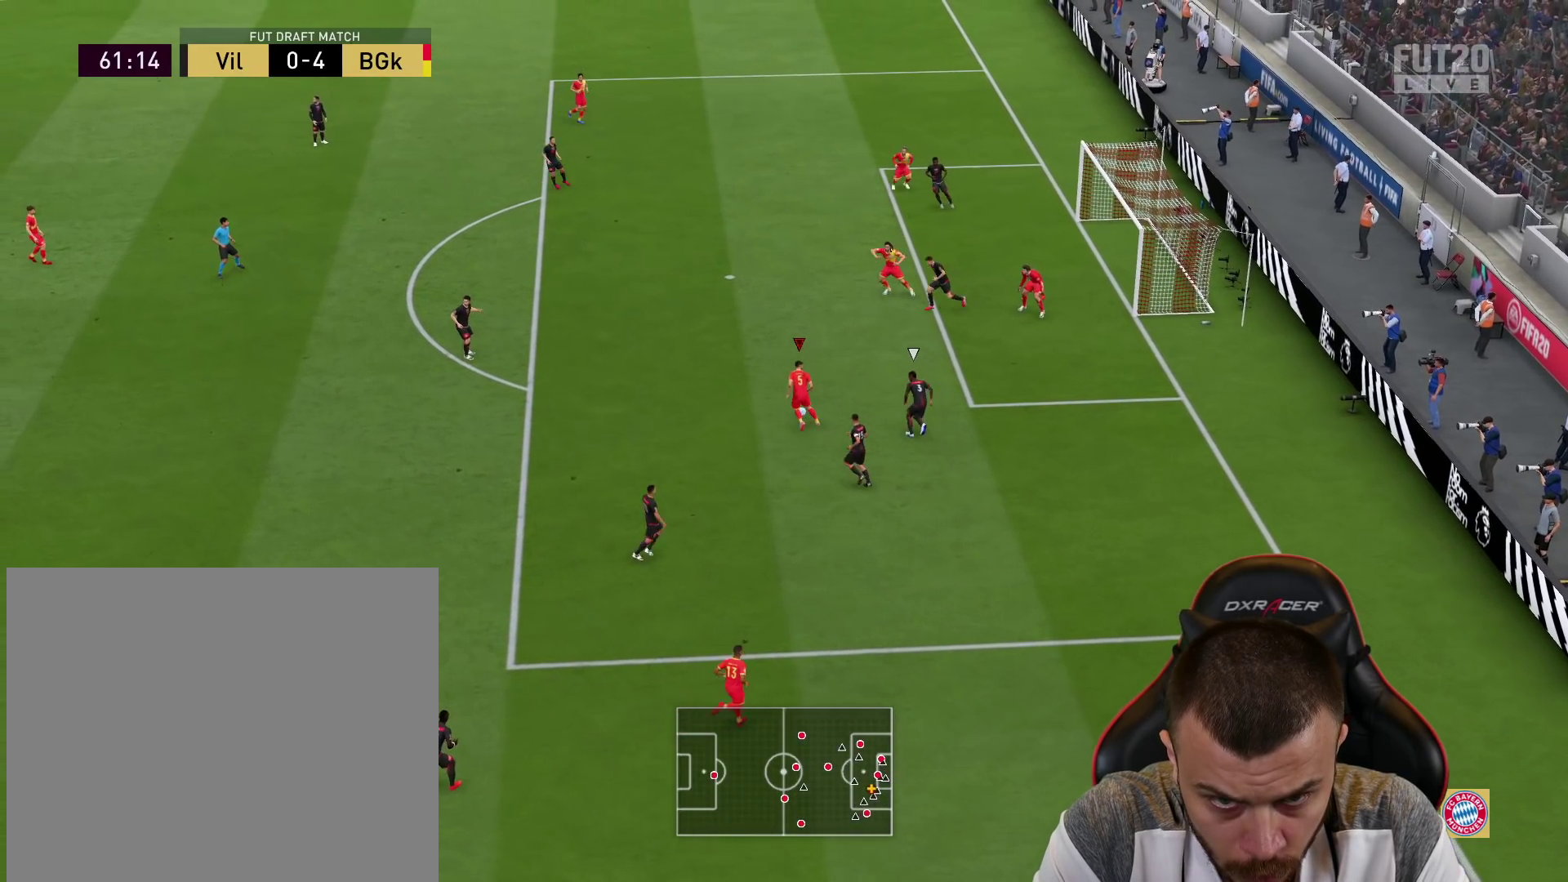
{"buttons": ["L3"], "left_stick": "up-right", "right_stick": "center", "events": []}
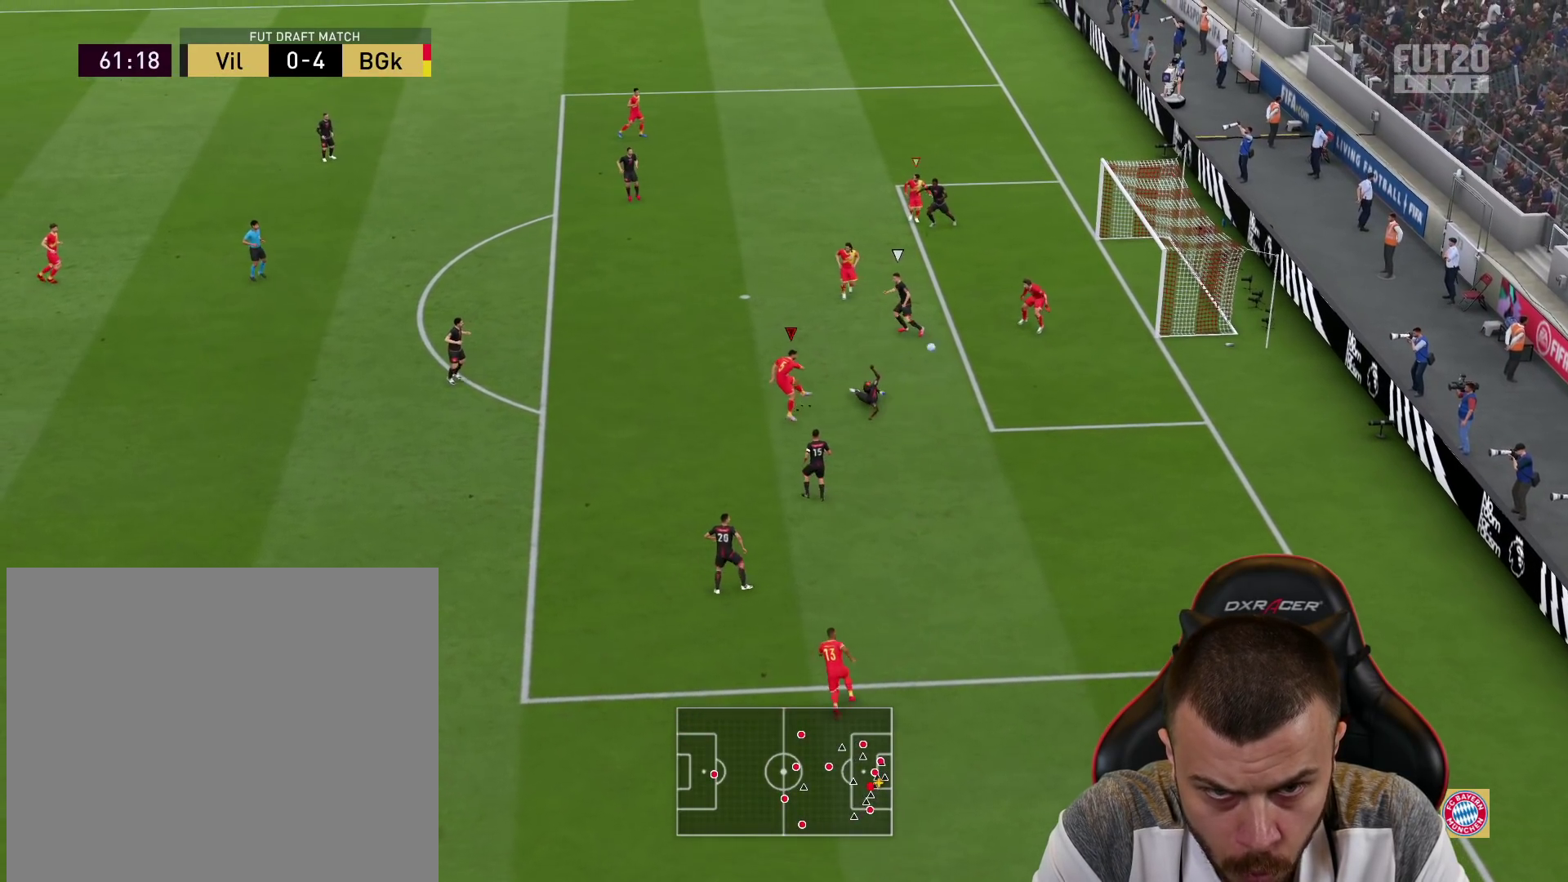
{"buttons": ["L3"], "left_stick": "right", "right_stick": "center", "events": [[166, "left_stick", "right"]]}
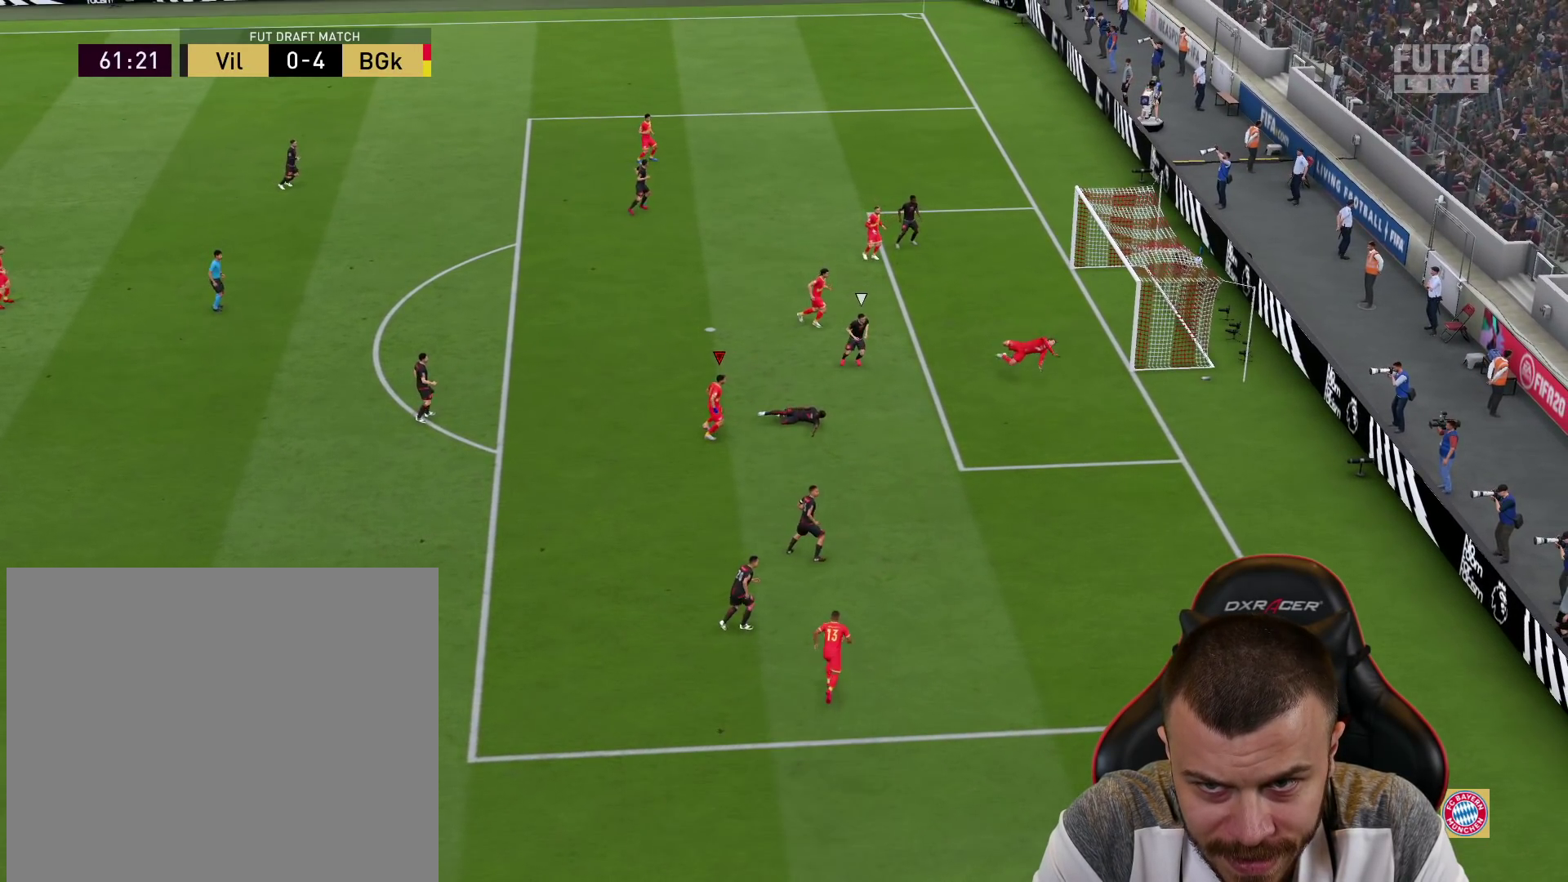
{"buttons": [], "left_stick": "center", "right_stick": "center", "events": [[100, "L3", "up"], [200, "left_stick", "center"]]}
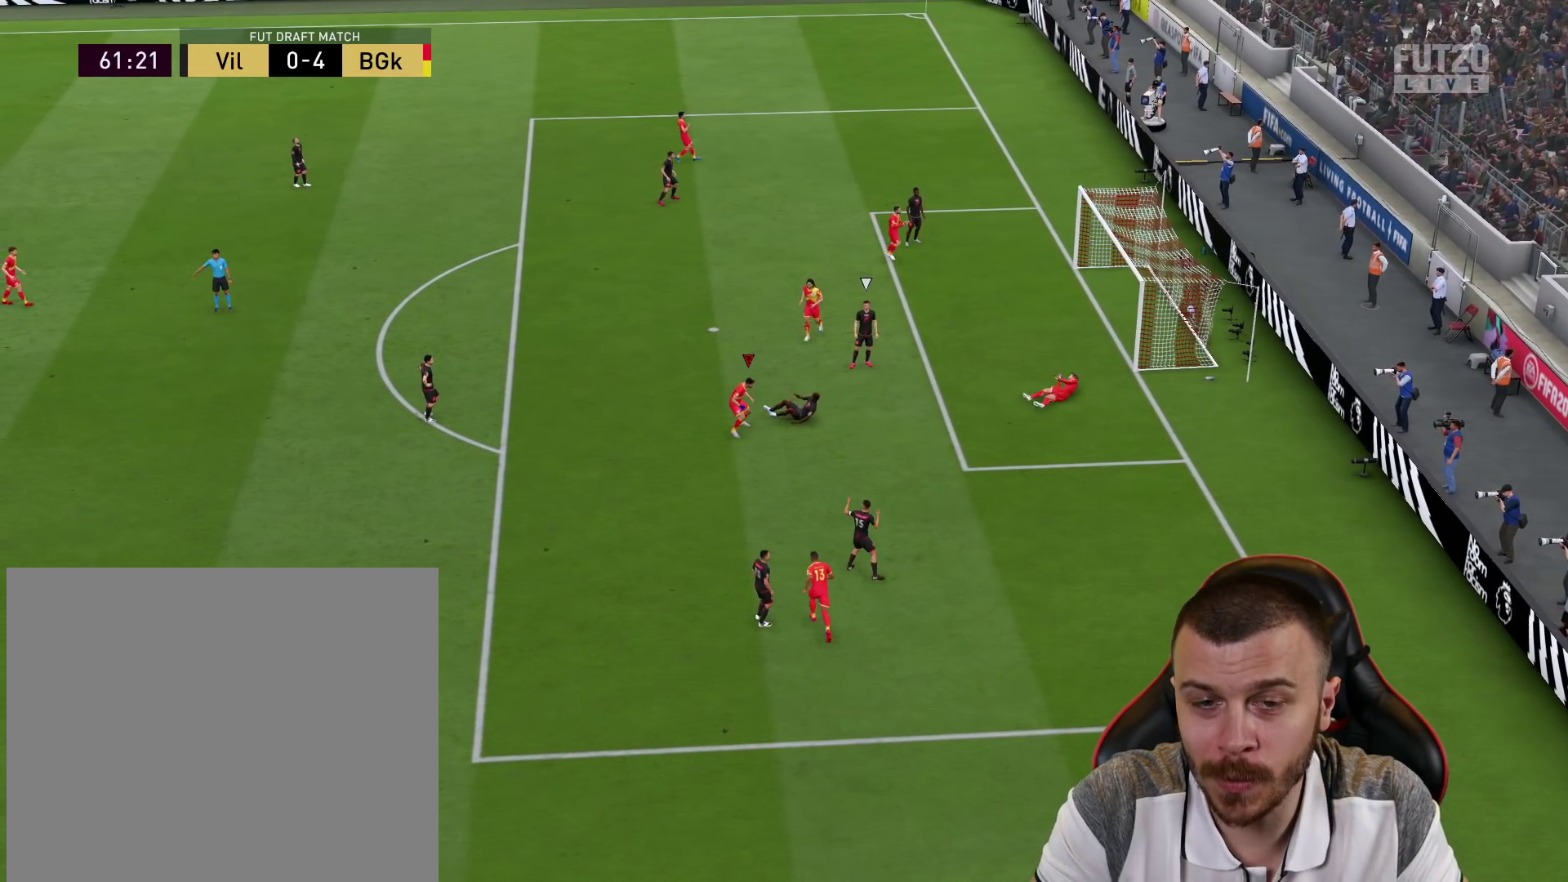
{"buttons": [], "left_stick": "center", "right_stick": "center", "events": []}